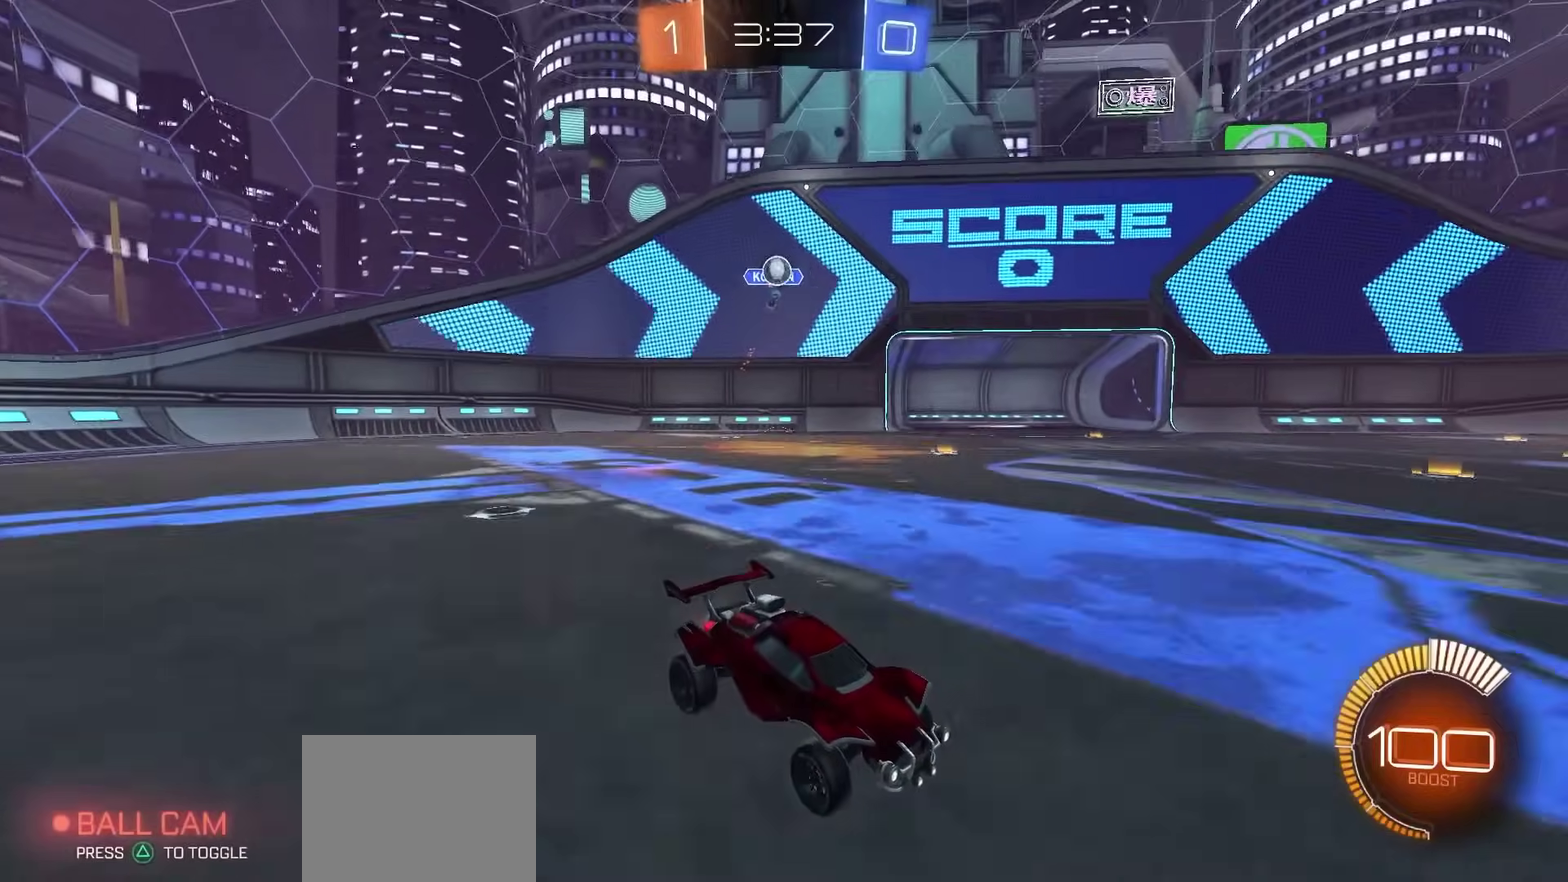
Gameplay with a controller (PlayStation layout); each line is a JSON object with the inputs held at the frame after it (dt_ms = milliseconds from this image to that frame). "events" lists button and stick changes between this image and that frame as [ms after this image, input, new state], when the widget could be followed in between. Not read: L1 R1.
{"dt_ms": 600, "buttons": ["CROSS", "L2"], "left_stick": "down", "right_stick": "center", "events": [[383, "R2", "up"], [400, "L2", "down"], [467, "left_stick", "left"], [583, "CROSS", "down"], [600, "left_stick", "down"]]}
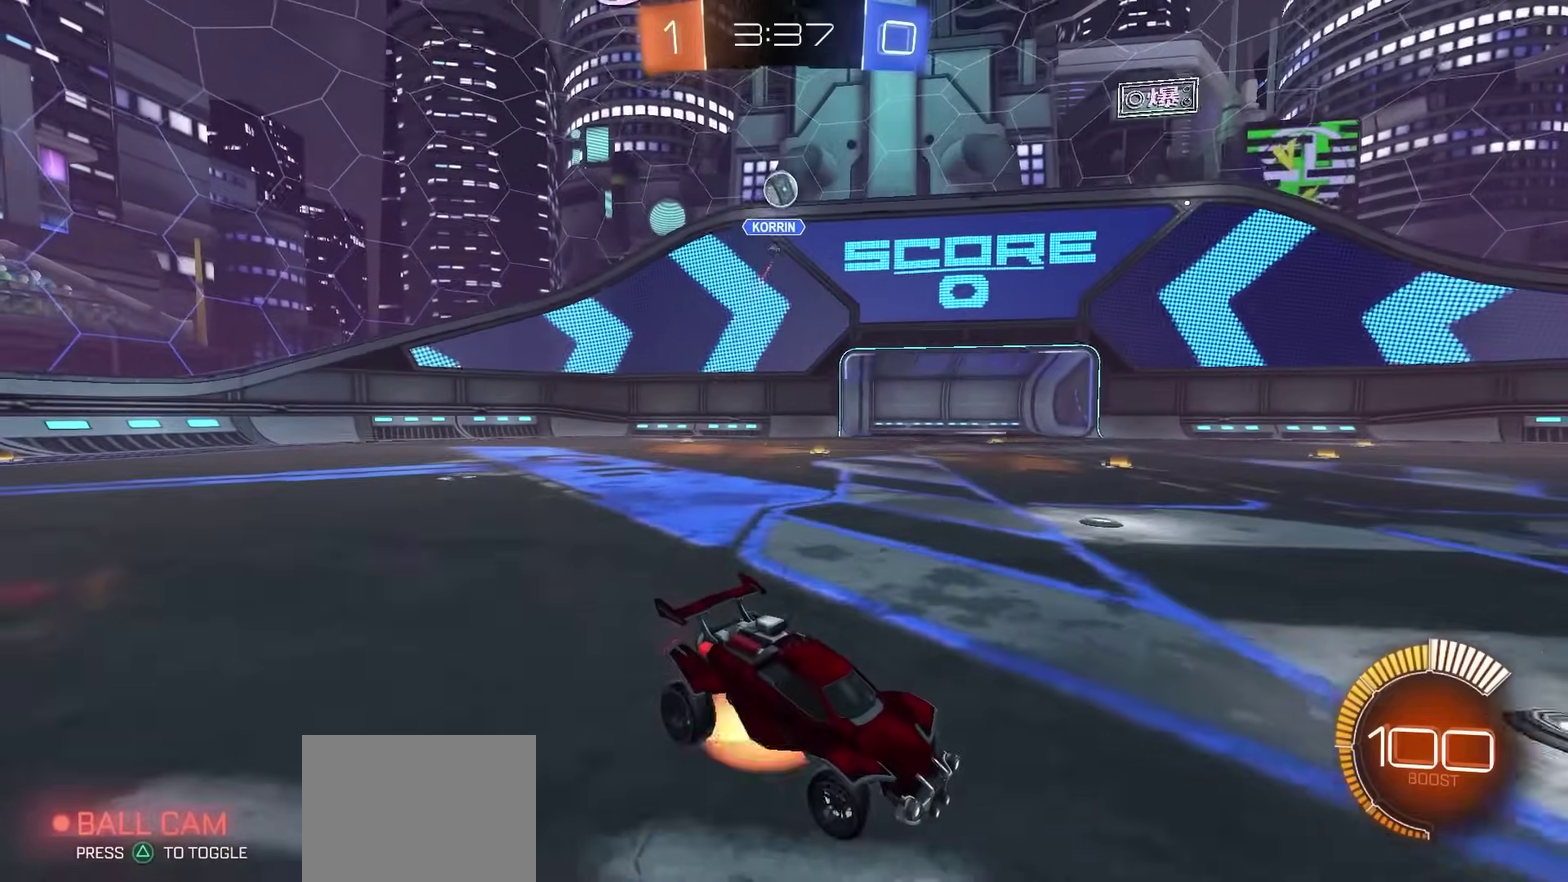
{"dt_ms": 400, "buttons": [], "left_stick": "down", "right_stick": "center", "events": [[33, "L2", "up"], [233, "CROSS", "up"], [250, "left_stick", "center"], [283, "CROSS", "down"], [383, "CROSS", "up"], [383, "left_stick", "down"]]}
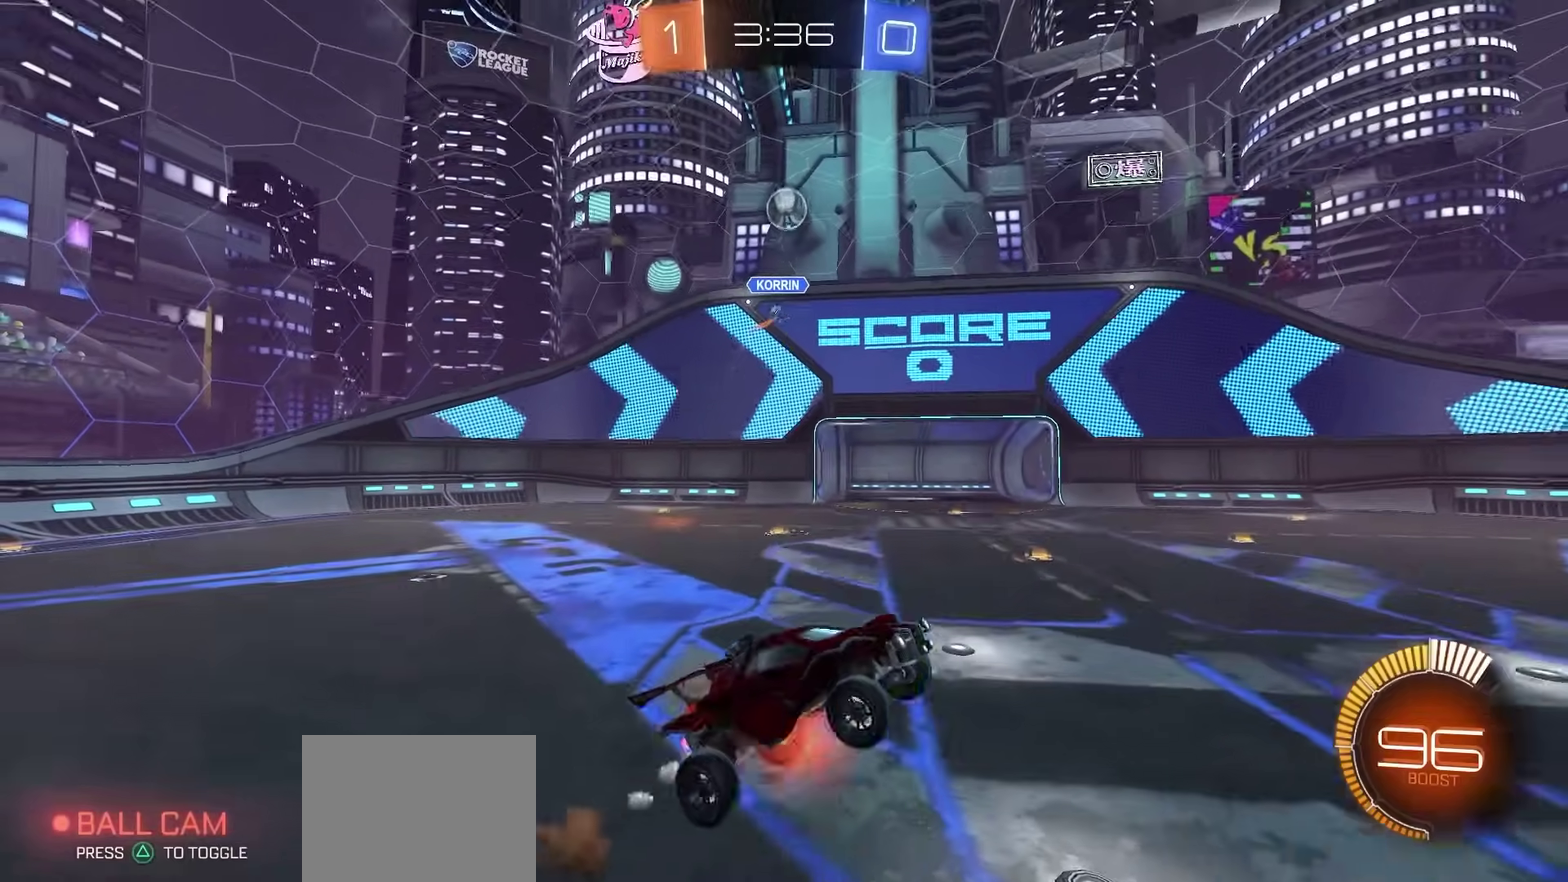
{"dt_ms": 500, "buttons": ["SQUARE"], "left_stick": "center", "right_stick": "center"}
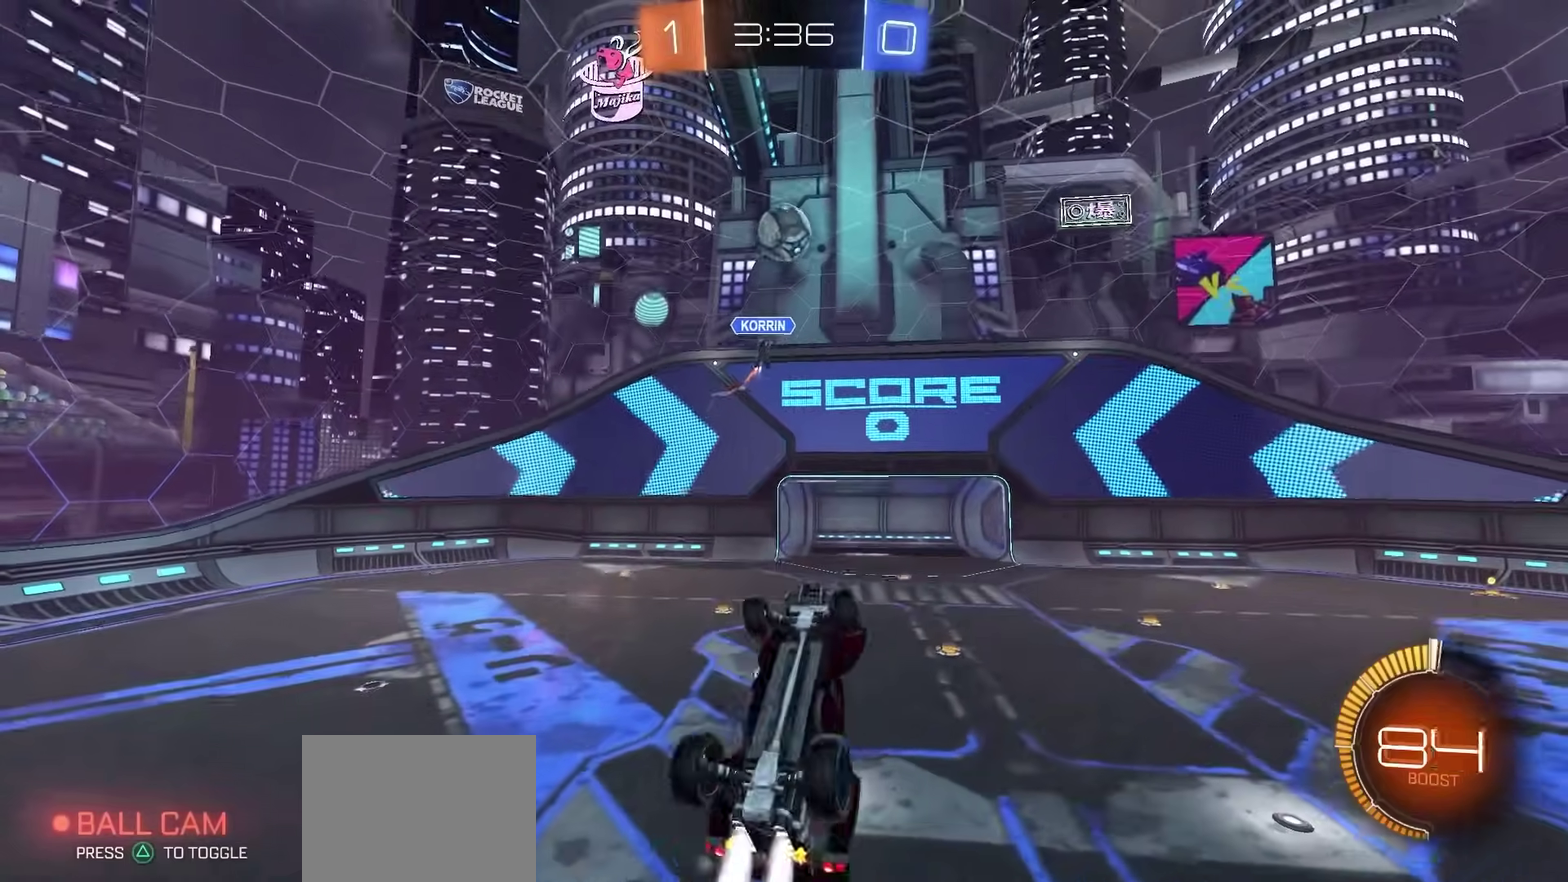
{"dt_ms": 500, "buttons": ["R2"], "left_stick": "down-left", "right_stick": "center"}
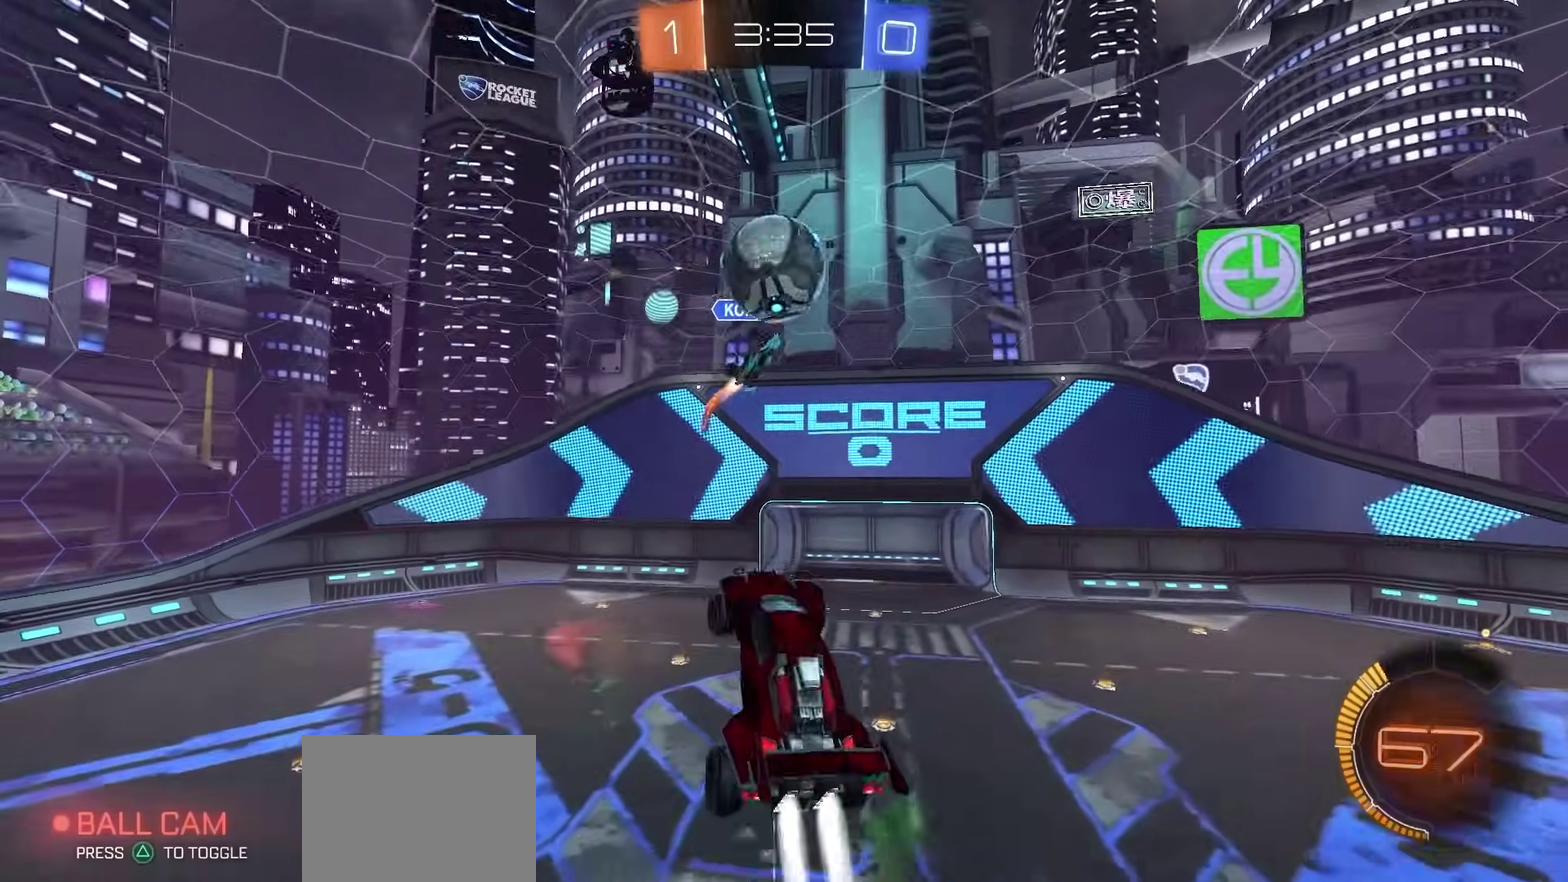
{"dt_ms": 300, "buttons": ["R2"], "left_stick": "center", "right_stick": "center", "events": [[217, "left_stick", "center"]]}
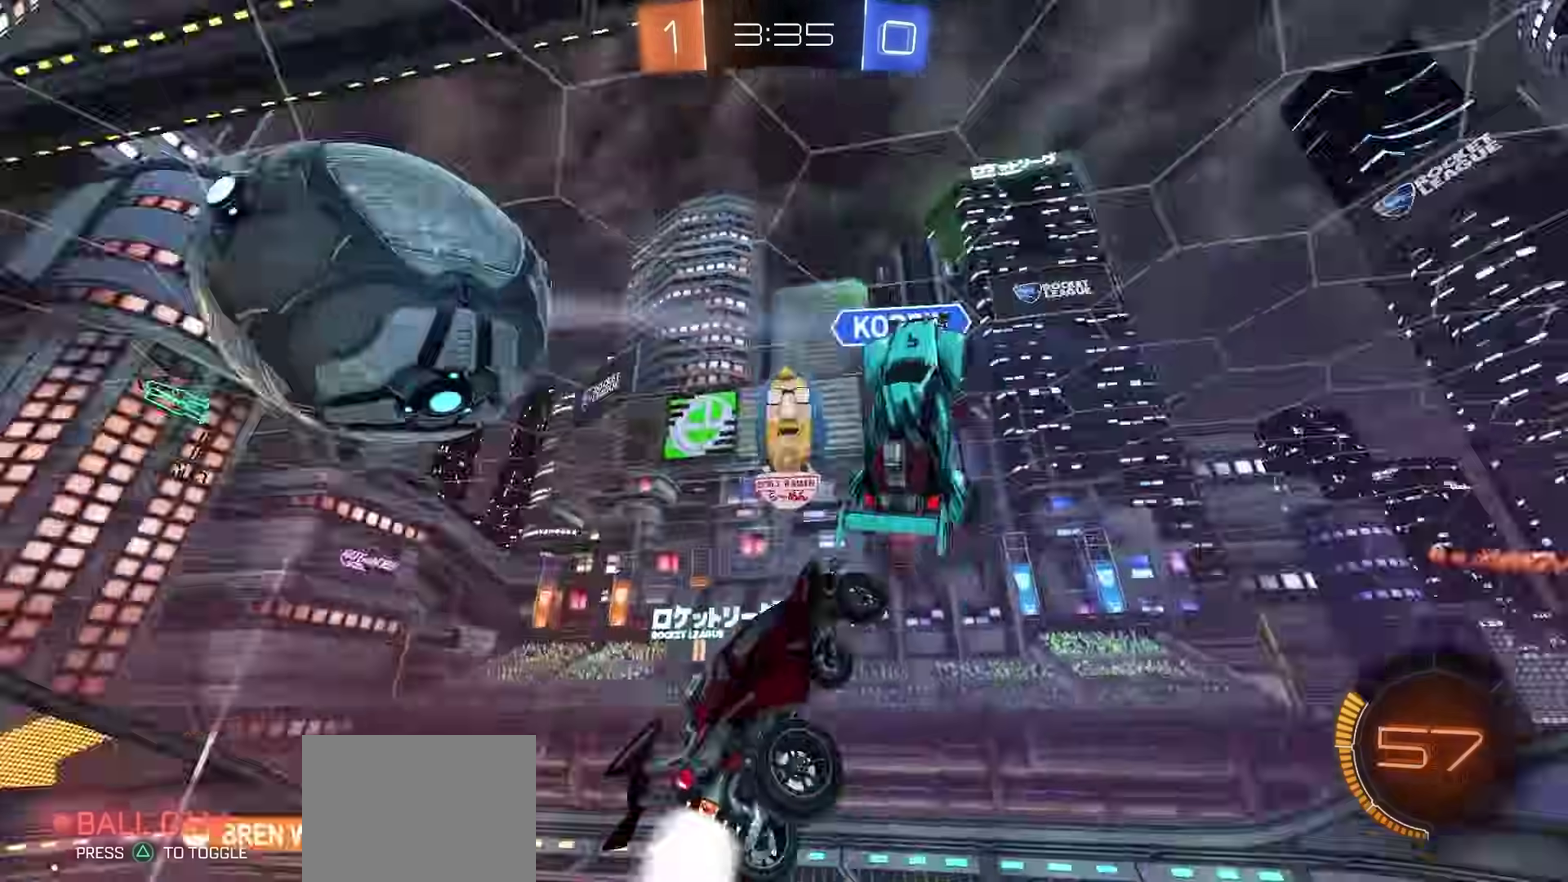
{"dt_ms": 800, "buttons": ["R2"], "left_stick": "center", "right_stick": "center", "events": [[200, "HOME", "down"], [233, "SQUARE", "down"], [283, "HOME", "up"], [800, "SQUARE", "up"]]}
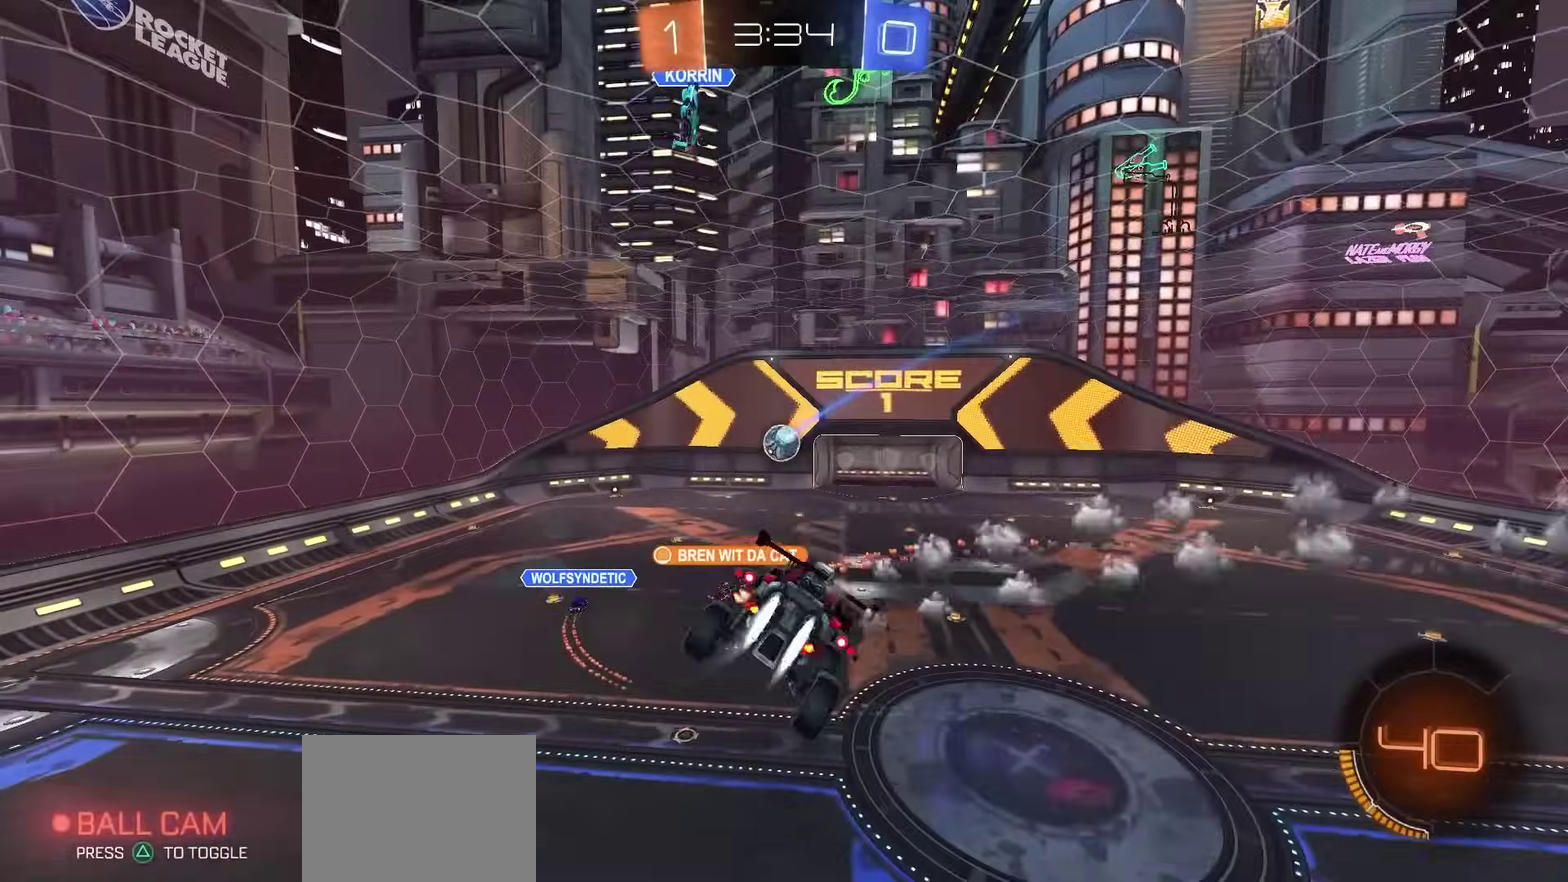
{"dt_ms": 400, "buttons": ["R2"], "left_stick": "center", "right_stick": "center", "events": []}
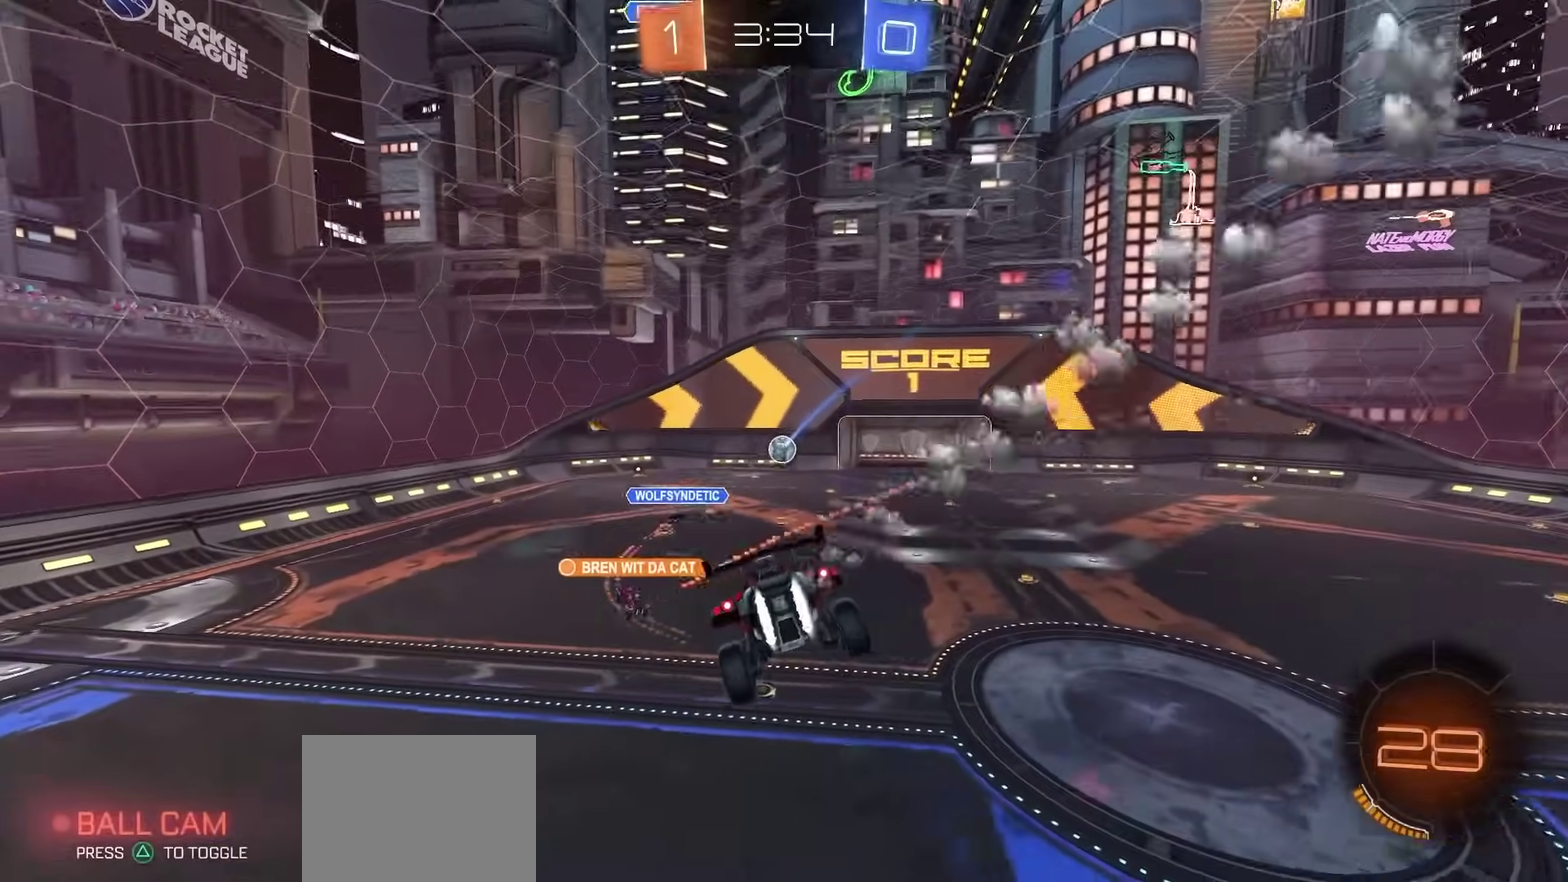
{"dt_ms": 500, "buttons": ["R2"], "left_stick": "center", "right_stick": "center", "events": [[50, "CIRCLE", "down"], [133, "CIRCLE", "up"]]}
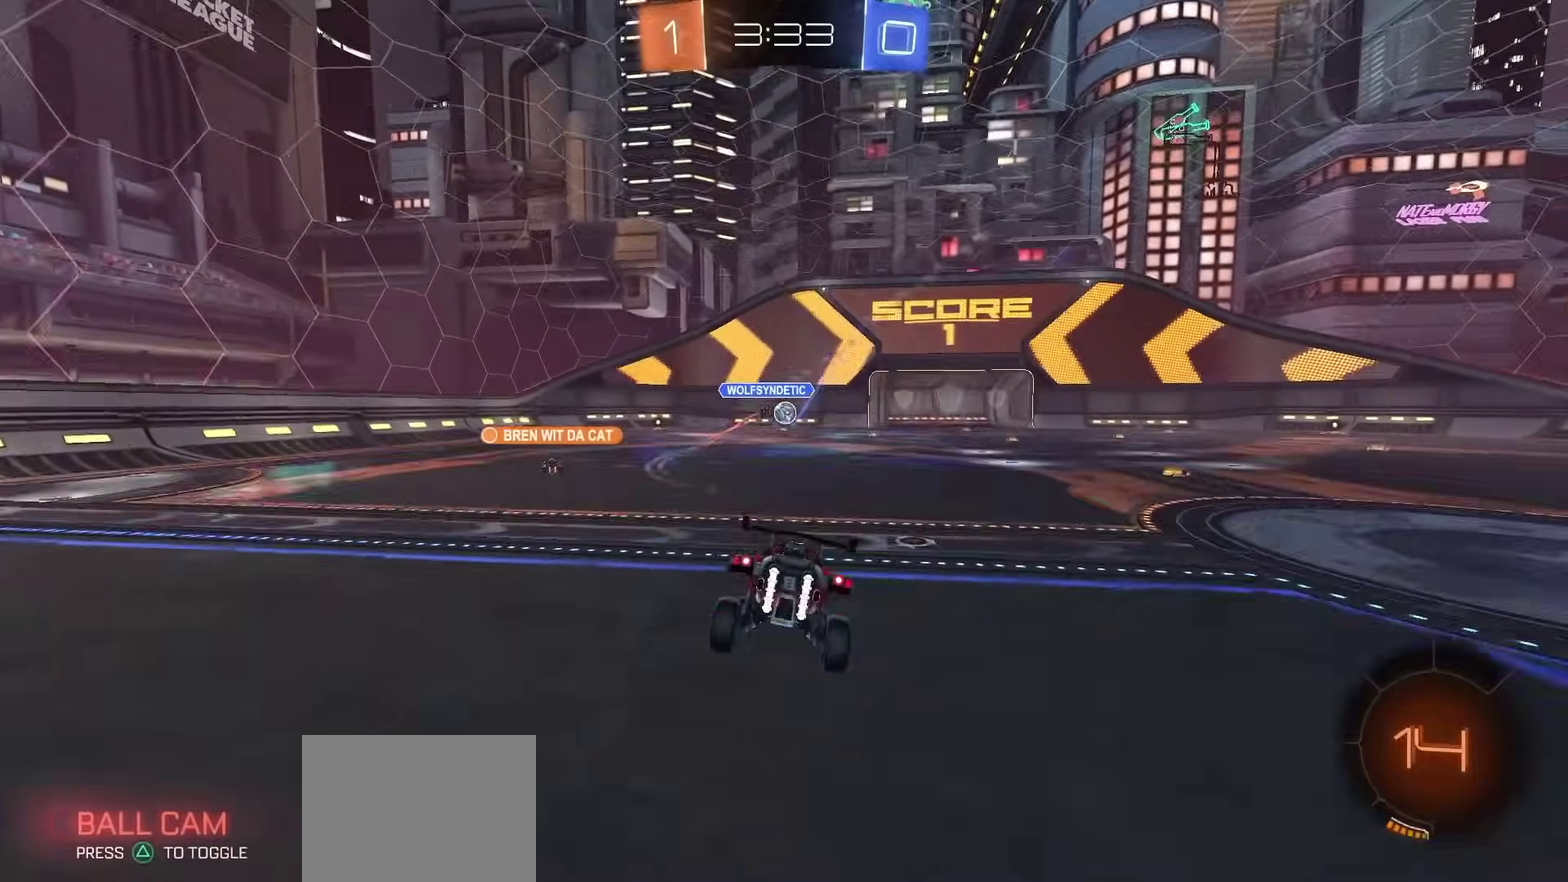
{"dt_ms": 700, "buttons": ["CROSS", "R2"], "left_stick": "up", "right_stick": "center", "events": [[467, "left_stick", "right"], [650, "CROSS", "down"], [683, "left_stick", "up"]]}
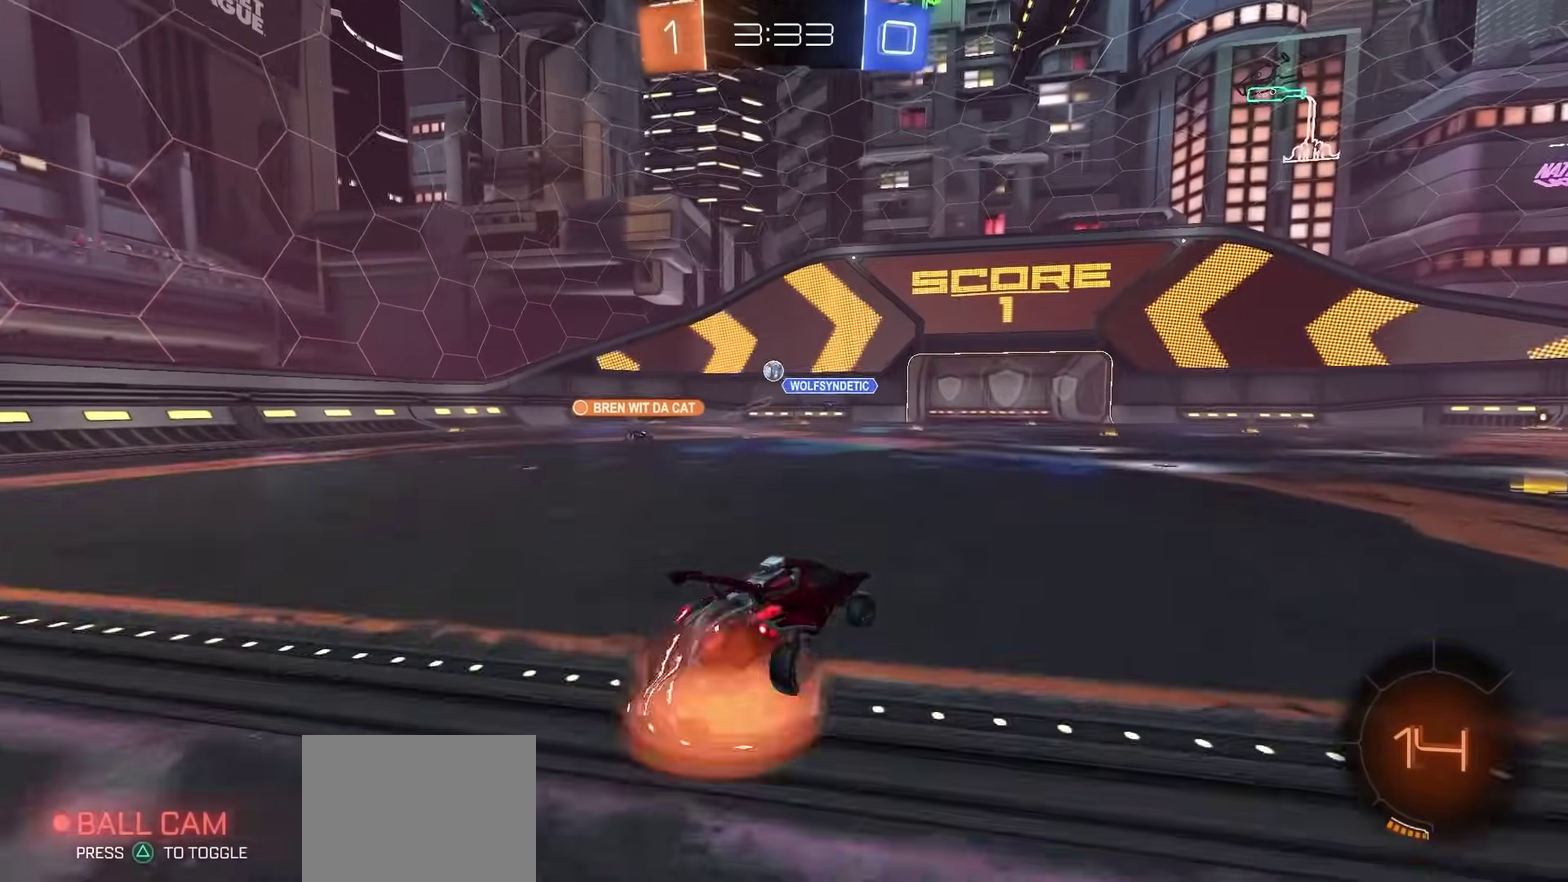
{"dt_ms": 300, "buttons": ["R2"], "left_stick": "down", "right_stick": "center", "events": [[17, "CROSS", "up"], [67, "CROSS", "down"], [100, "left_stick", "down"], [183, "CROSS", "up"]]}
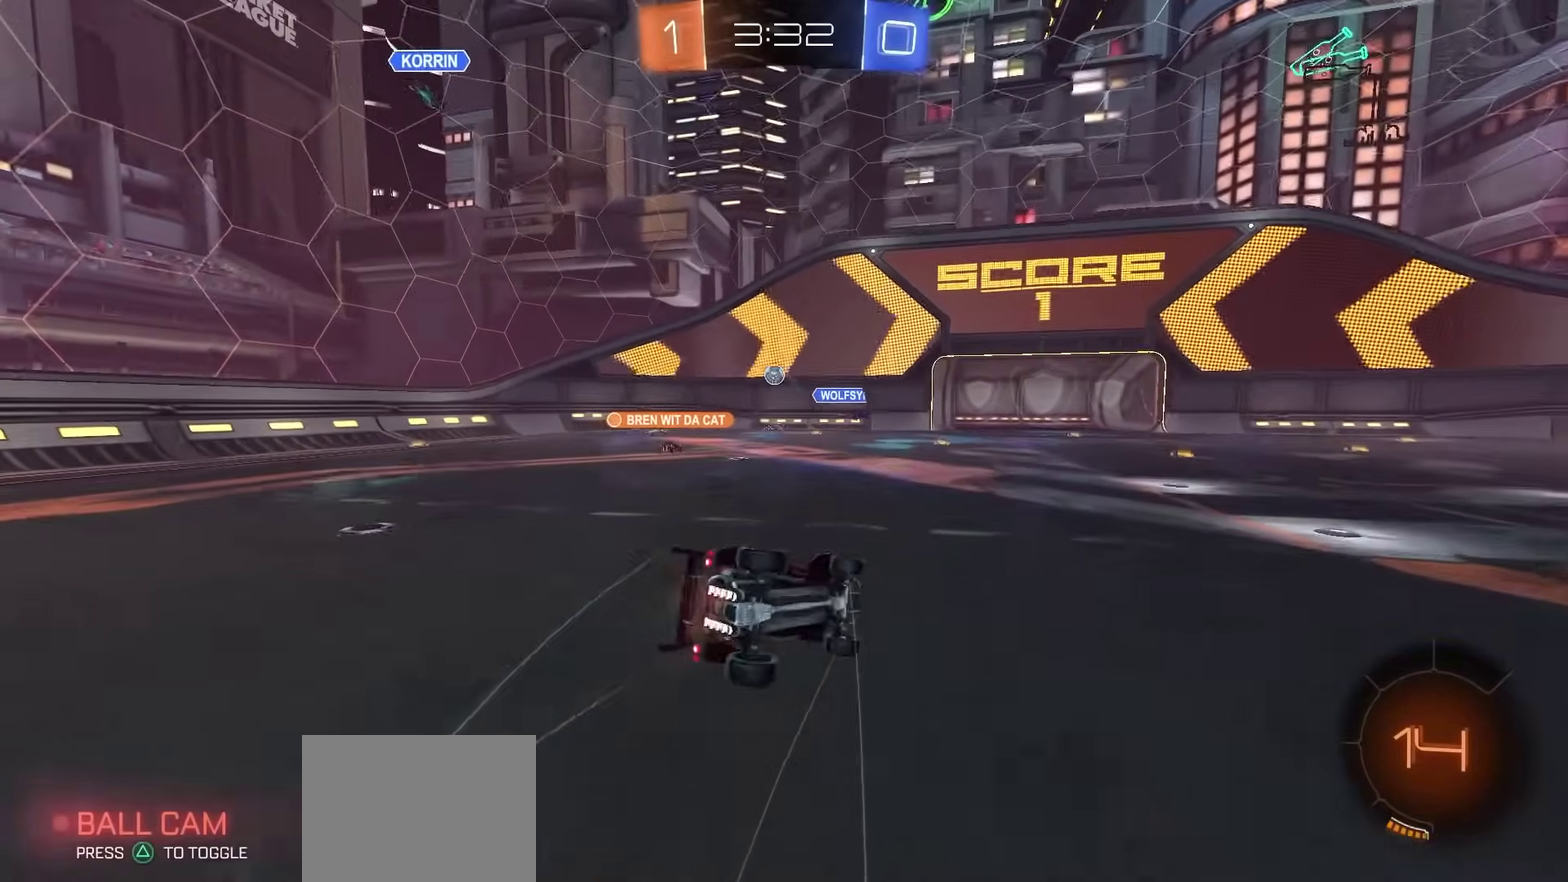
{"dt_ms": 700, "buttons": ["R2"], "left_stick": "center", "right_stick": "center"}
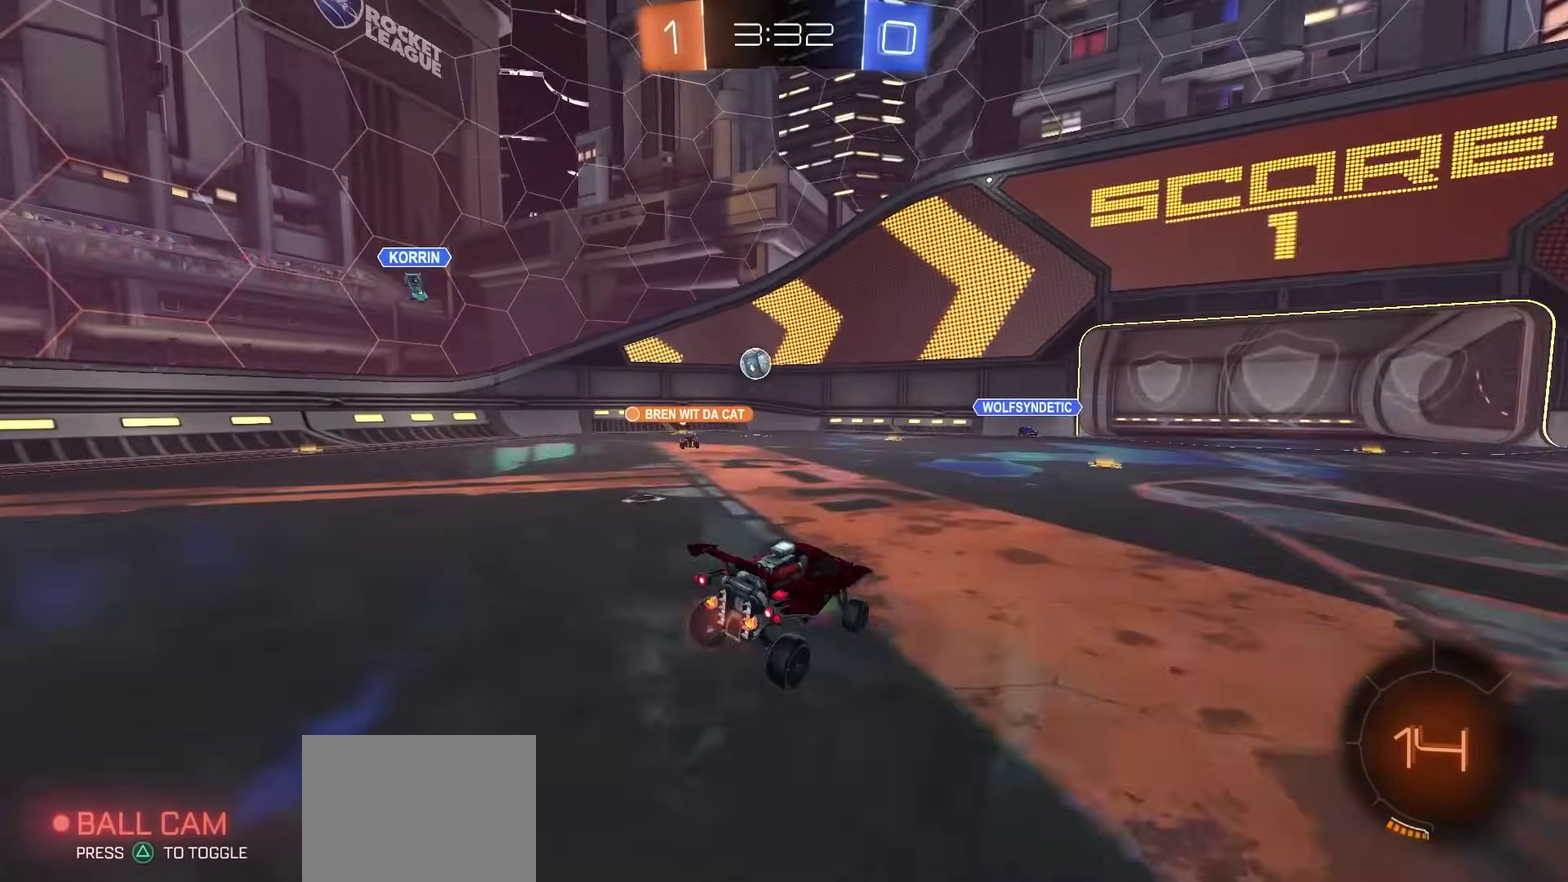
{"dt_ms": 300, "buttons": ["R2"], "left_stick": "center", "right_stick": "center", "events": []}
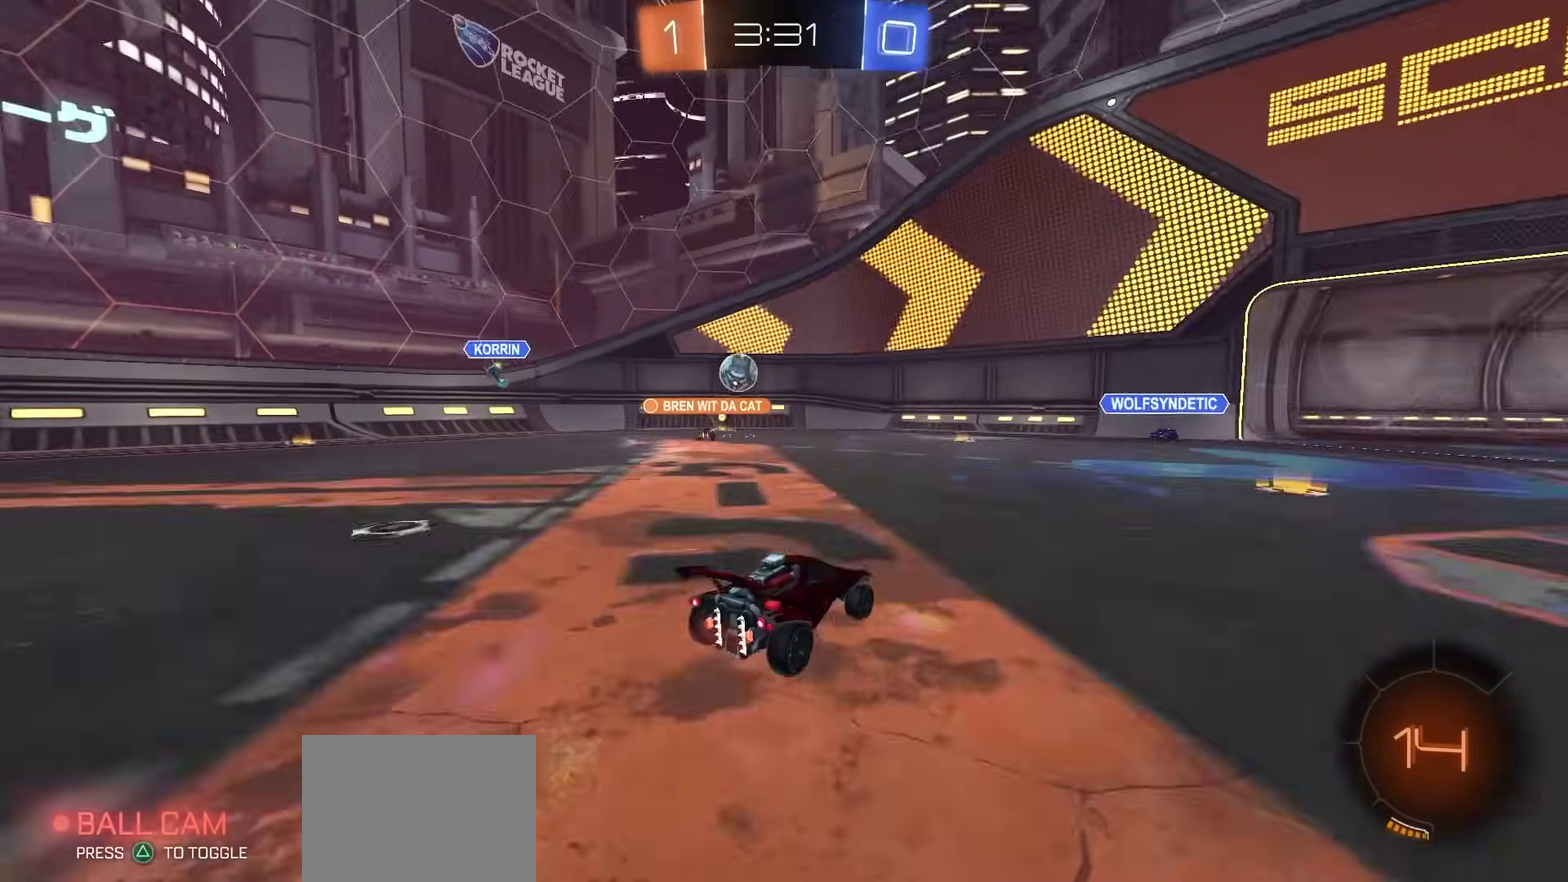
{"dt_ms": 500, "buttons": ["R2"], "left_stick": "center", "right_stick": "center", "events": []}
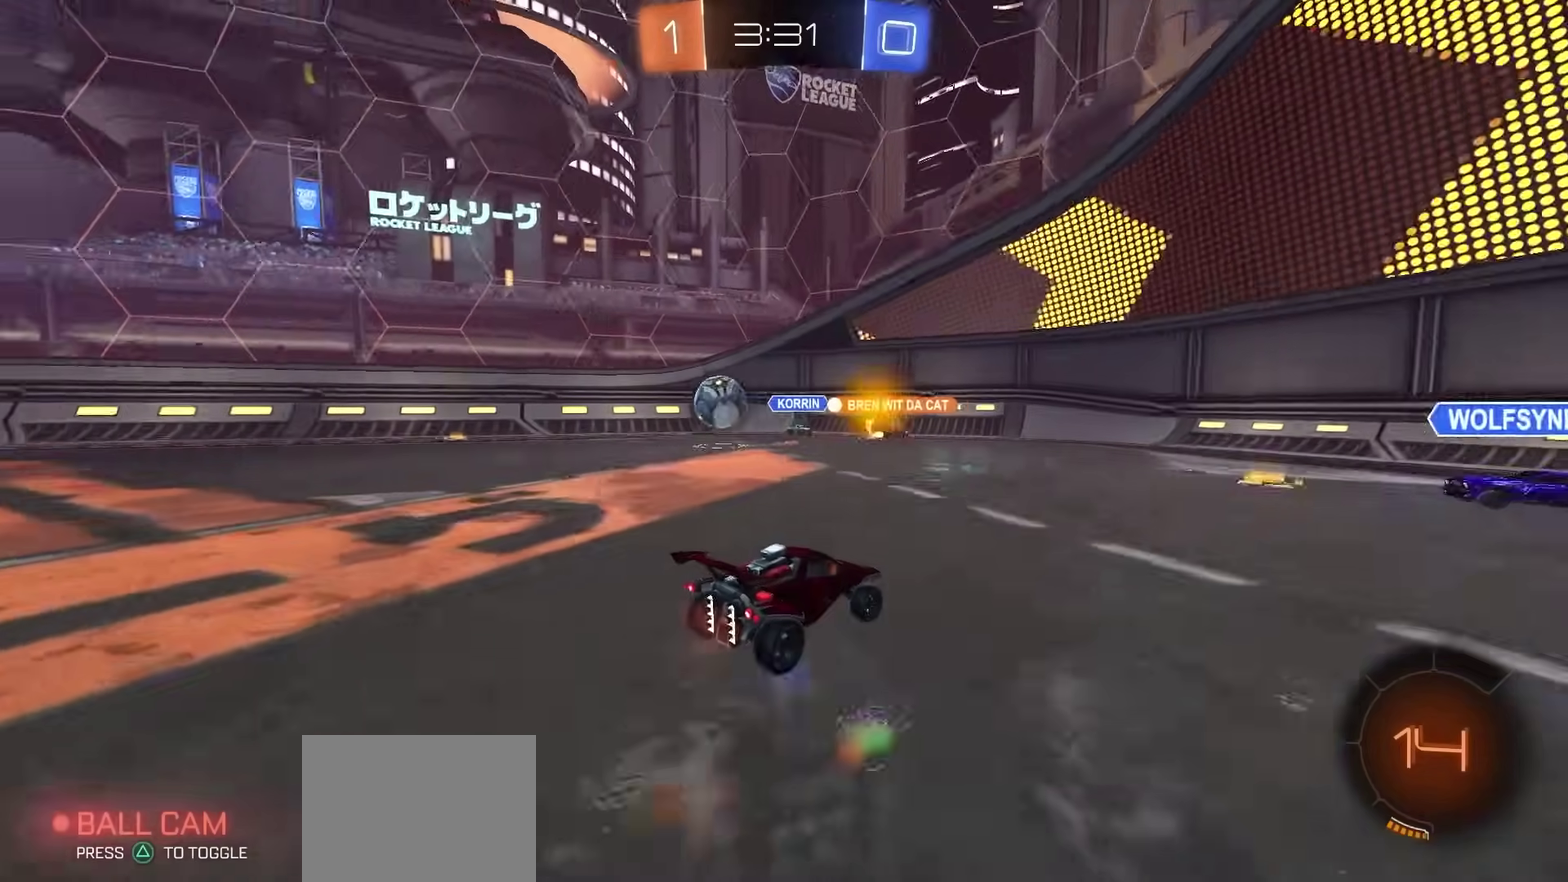
{"dt_ms": 300, "buttons": ["R2"], "left_stick": "center", "right_stick": "center", "events": []}
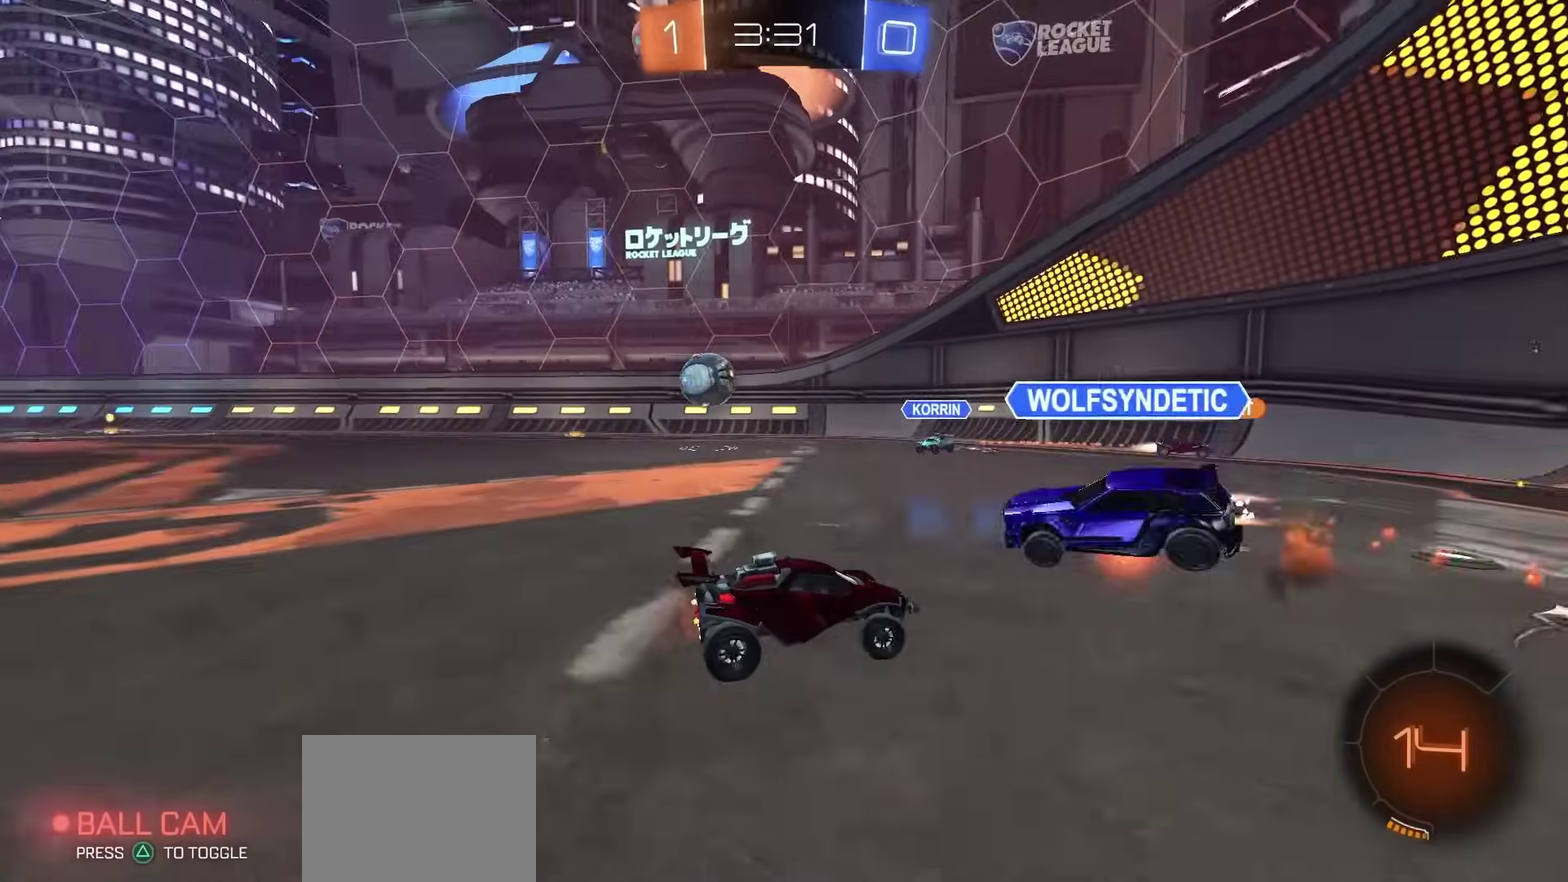
{"dt_ms": 700, "buttons": ["R2"], "left_stick": "left", "right_stick": "center", "events": [[50, "left_stick", "left"]]}
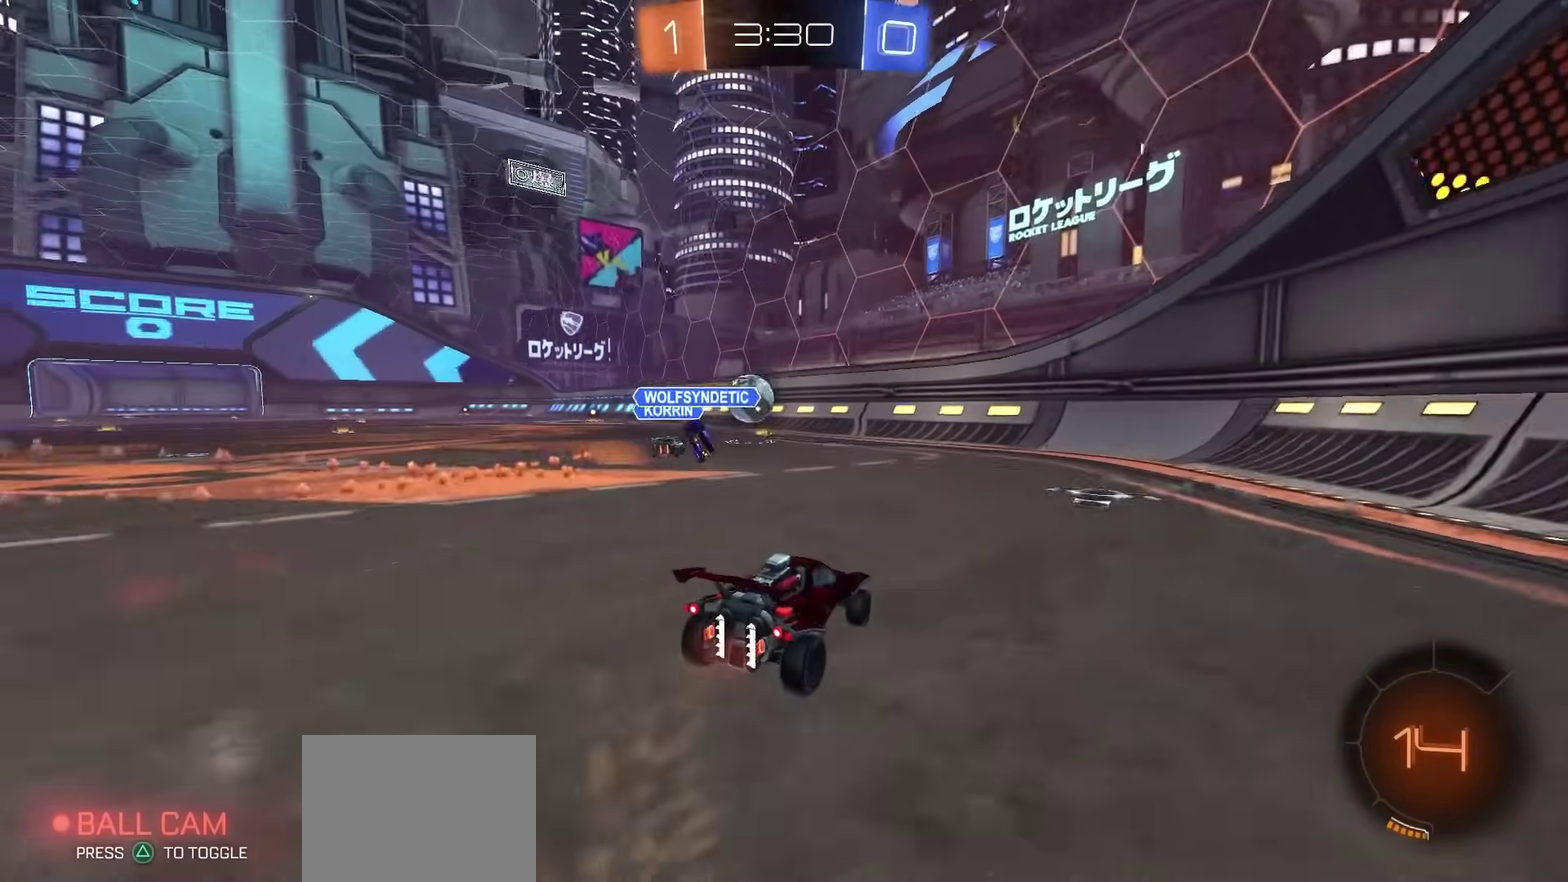
{"dt_ms": 500, "buttons": ["R2"], "left_stick": "center", "right_stick": "center", "events": [[17, "left_stick", "center"], [250, "left_stick", "left"], [367, "left_stick", "center"]]}
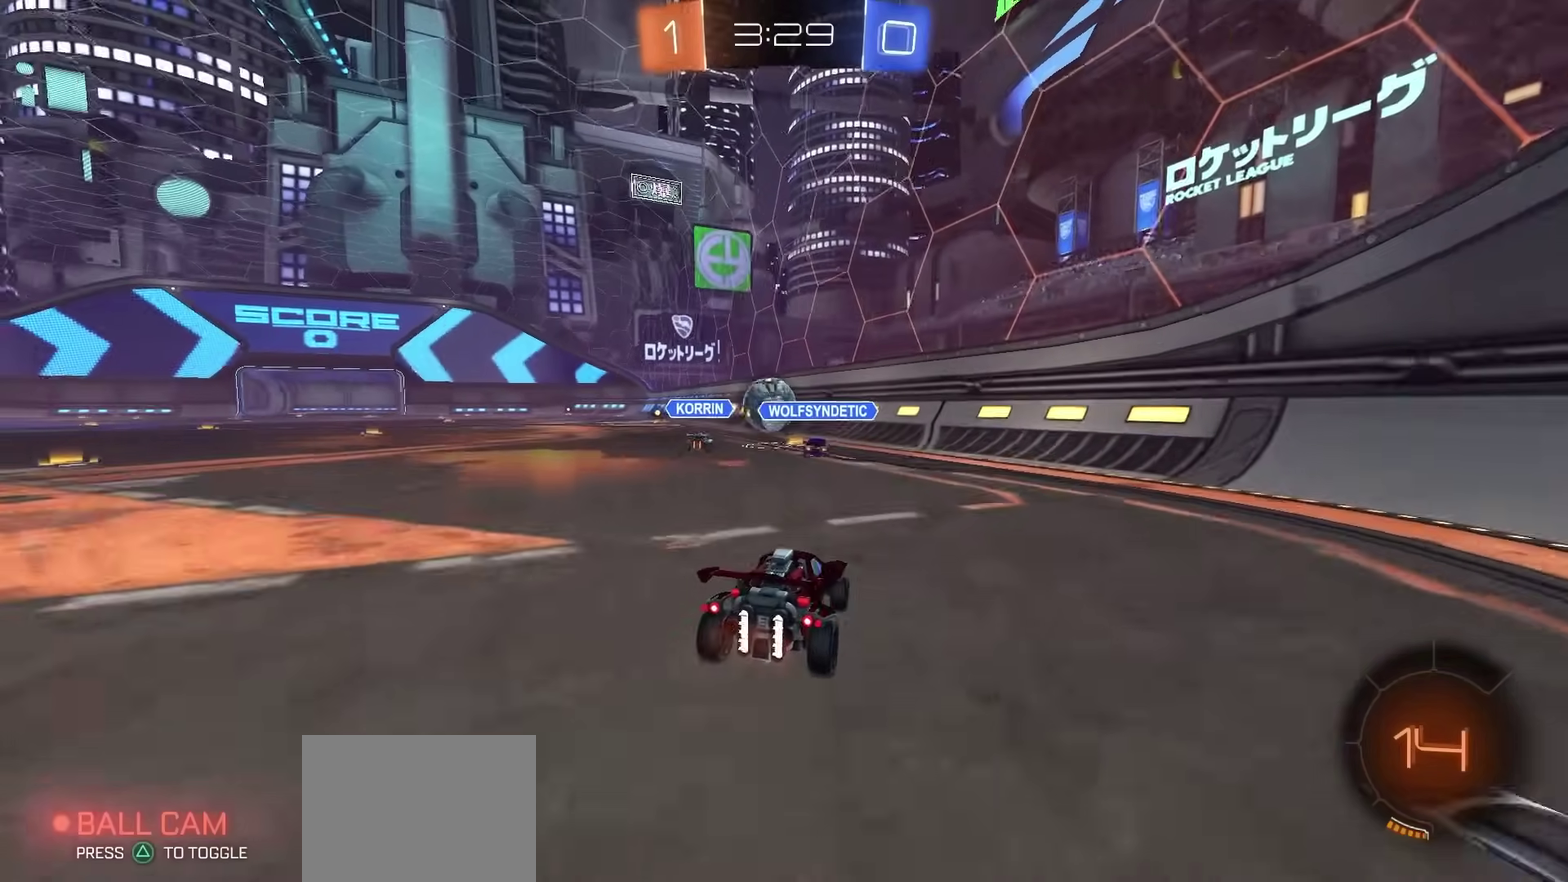
{"dt_ms": 300, "buttons": ["R2"], "left_stick": "center", "right_stick": "center", "events": []}
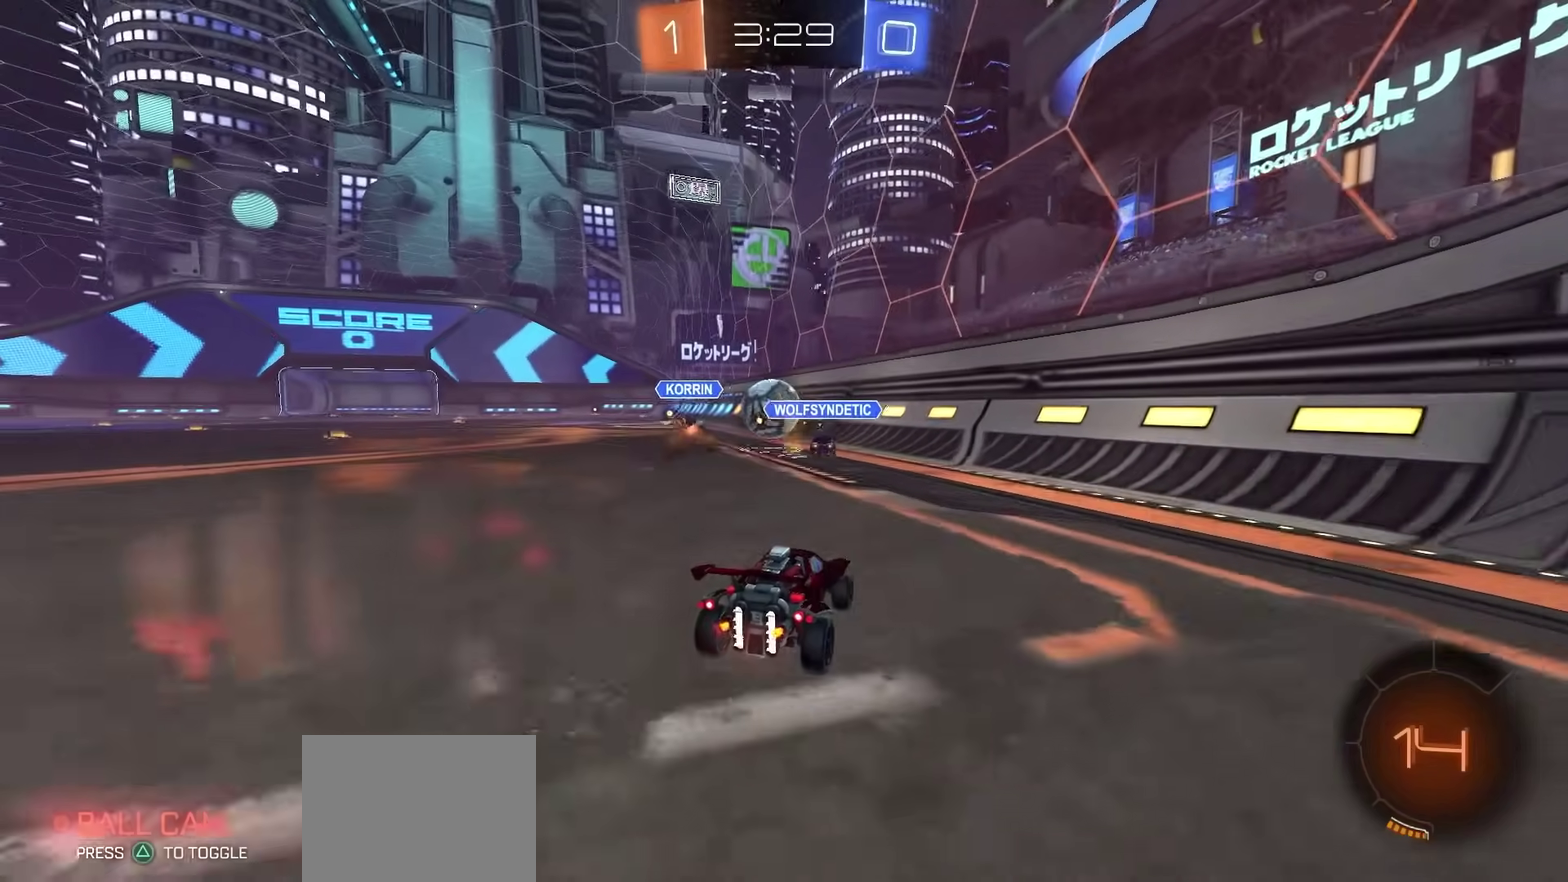
{"dt_ms": 700, "buttons": ["R2"], "left_stick": "center", "right_stick": "center", "events": []}
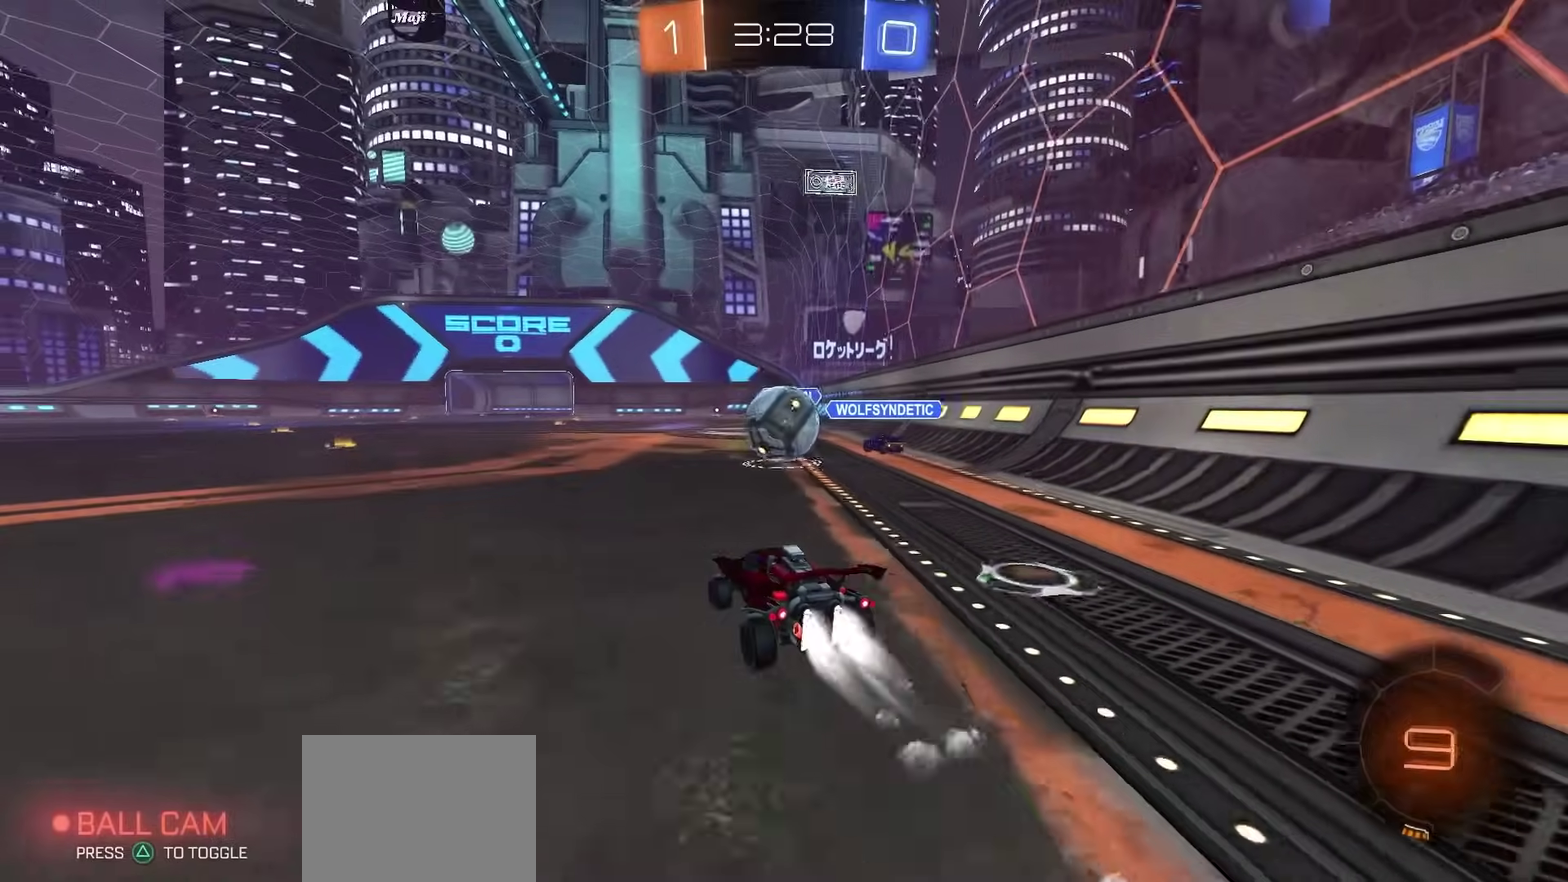
{"dt_ms": 600, "buttons": ["L2"], "left_stick": "center", "right_stick": "center", "events": [[367, "R2", "up"], [400, "L2", "down"]]}
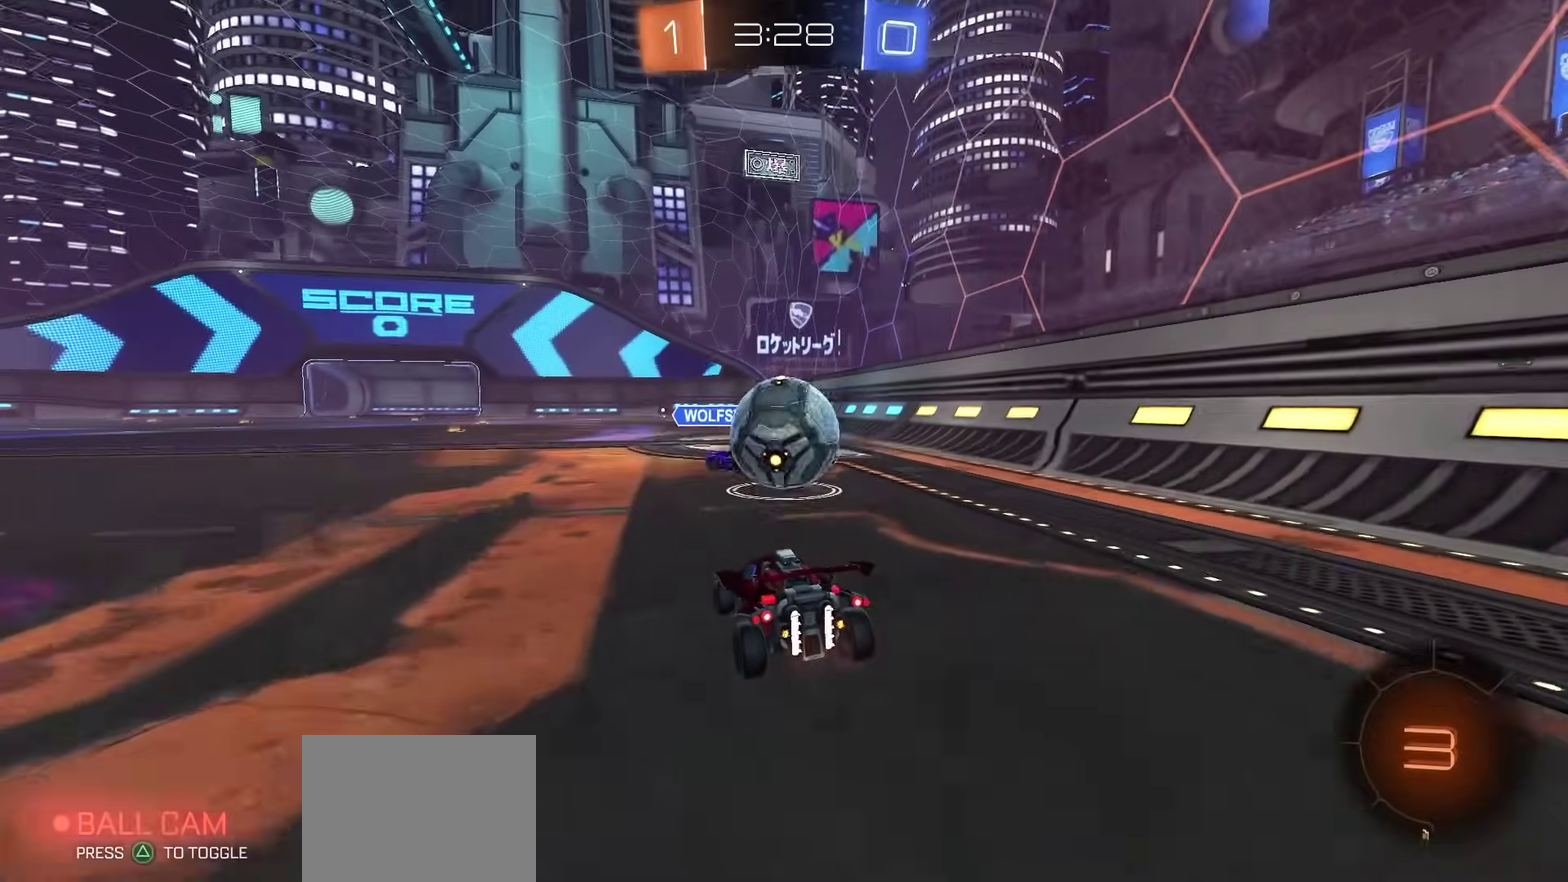
{"dt_ms": 400, "buttons": ["R2"], "left_stick": "center", "right_stick": "center", "events": [[117, "L2", "up"], [183, "R2", "down"]]}
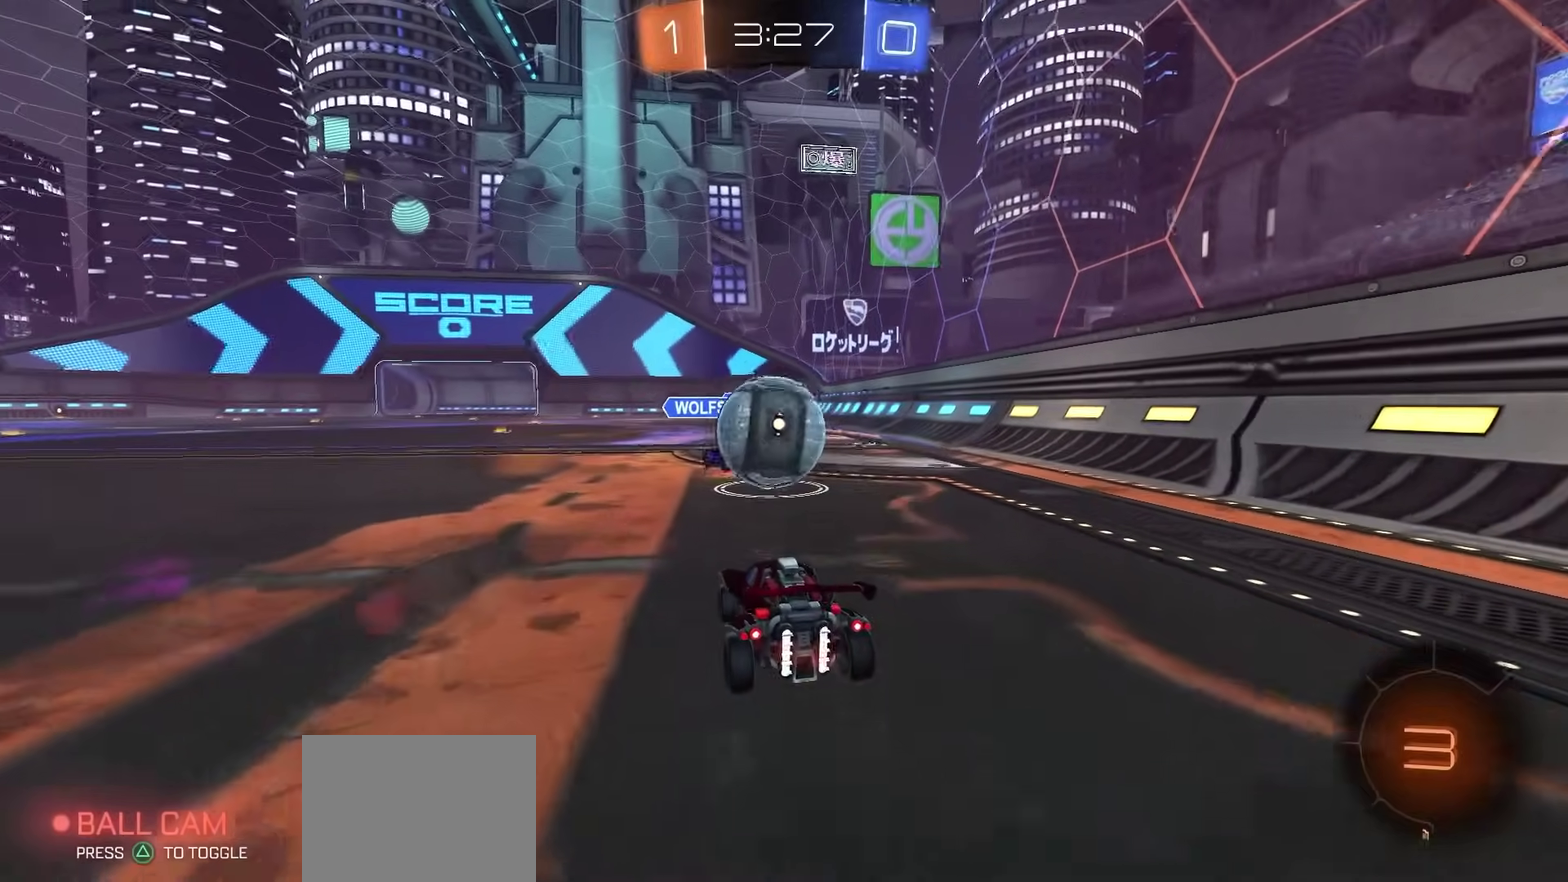
{"dt_ms": 500, "buttons": ["R2"], "left_stick": "right", "right_stick": "center", "events": [[150, "L2", "down"], [150, "R2", "up"], [167, "left_stick", "right"], [283, "R2", "down"], [317, "L2", "up"]]}
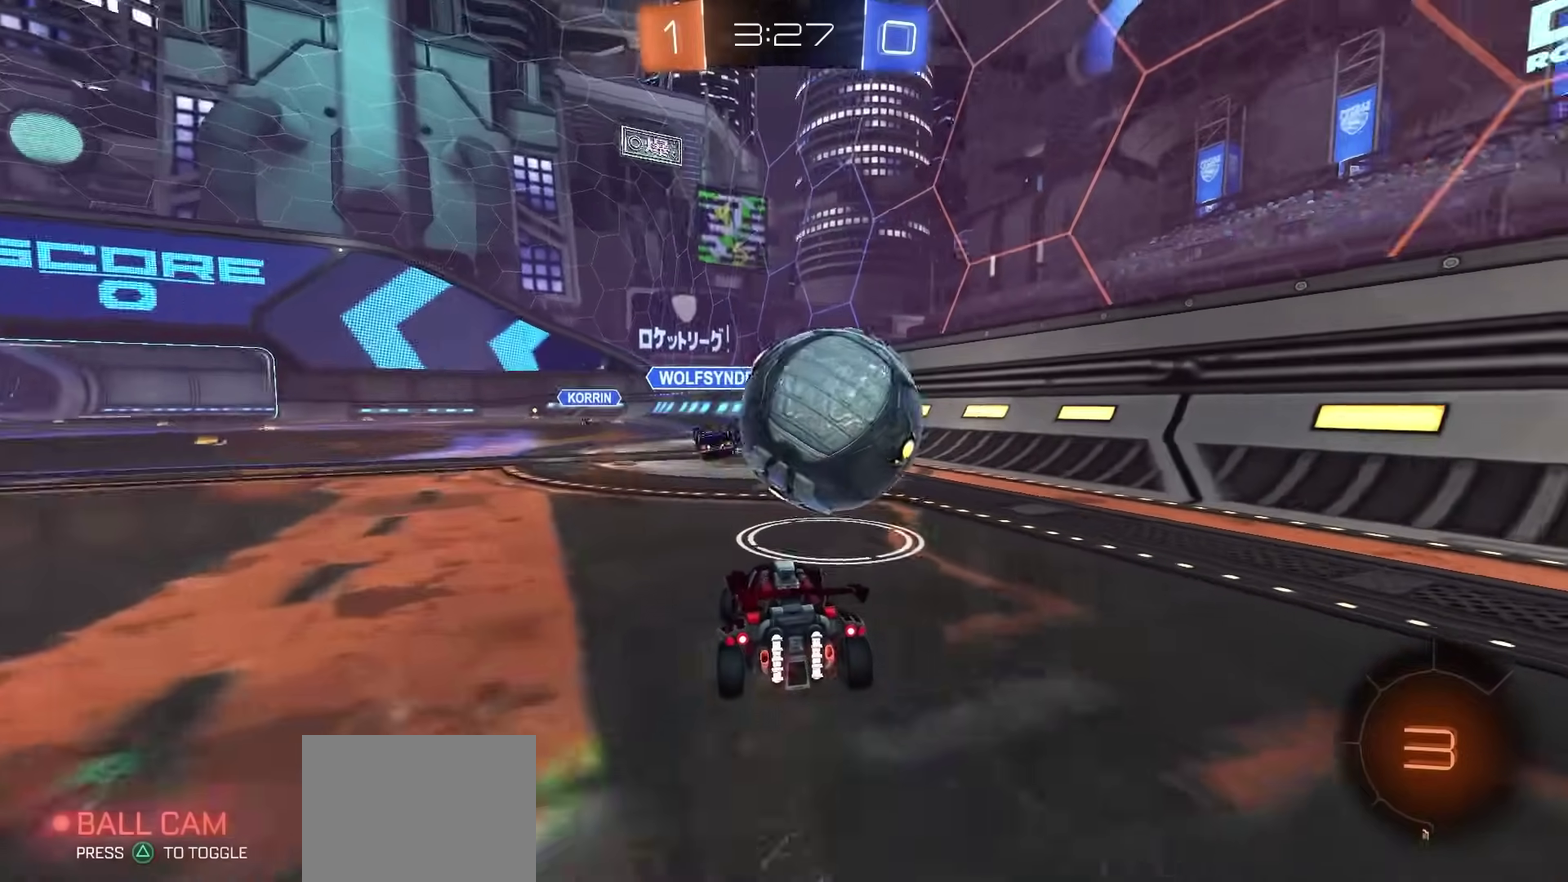
{"dt_ms": 500, "buttons": ["R2"], "left_stick": "right", "right_stick": "center", "events": [[200, "TRIANGLE", "down"], [267, "TRIANGLE", "up"], [383, "left_stick", "center"], [483, "left_stick", "right"]]}
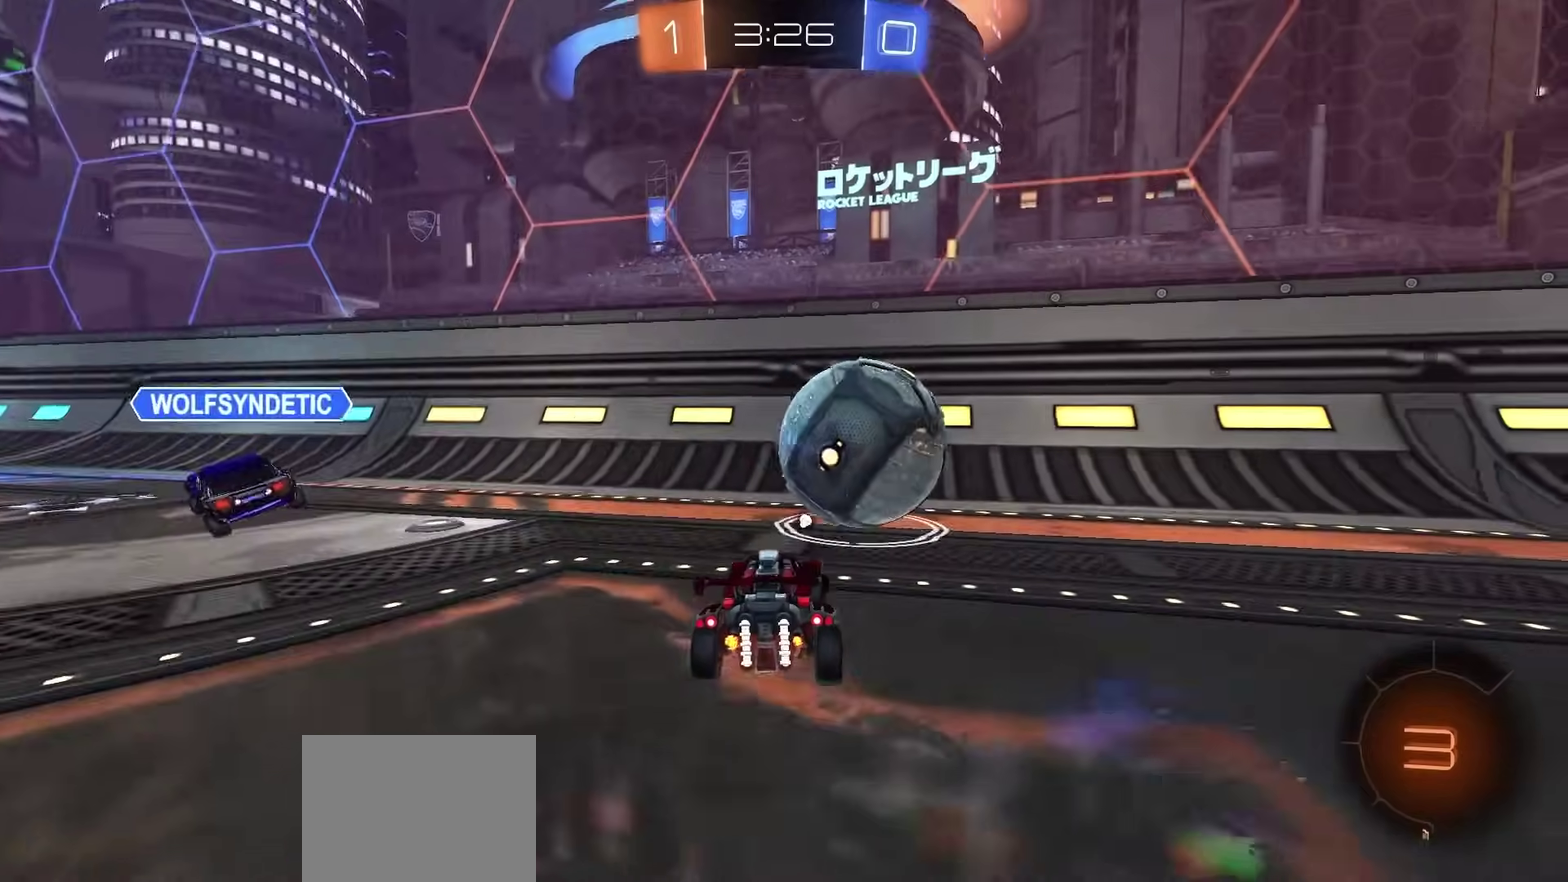
{"dt_ms": 500, "buttons": ["R2"], "left_stick": "center", "right_stick": "center", "events": [[150, "left_stick", "center"], [183, "TRIANGLE", "down"], [233, "TRIANGLE", "up"]]}
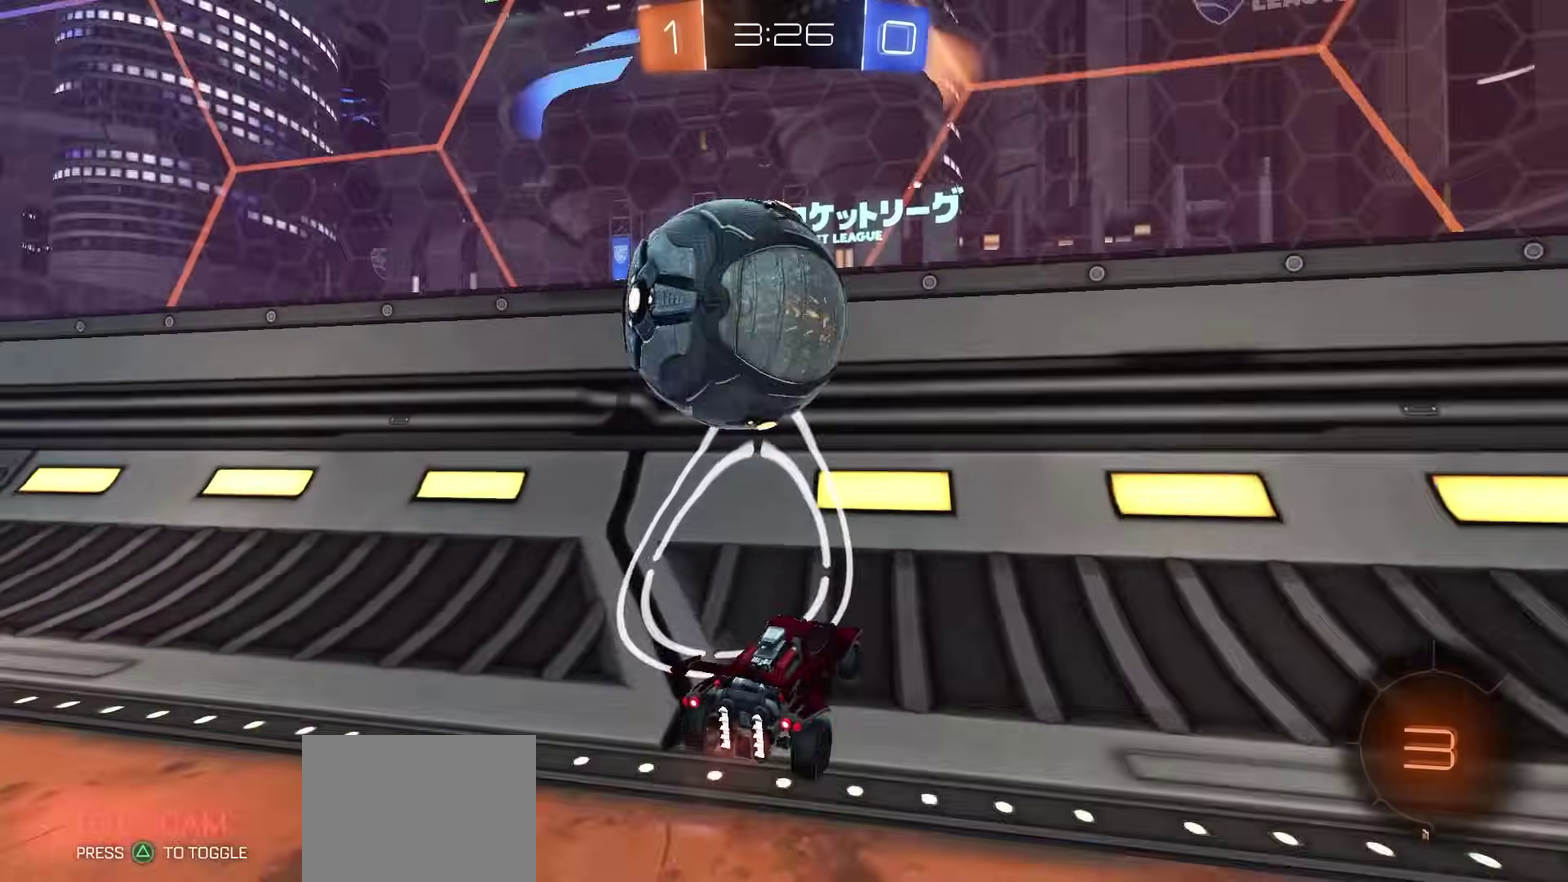
{"dt_ms": 500, "buttons": ["R2"], "left_stick": "right", "right_stick": "center", "events": [[233, "left_stick", "right"]]}
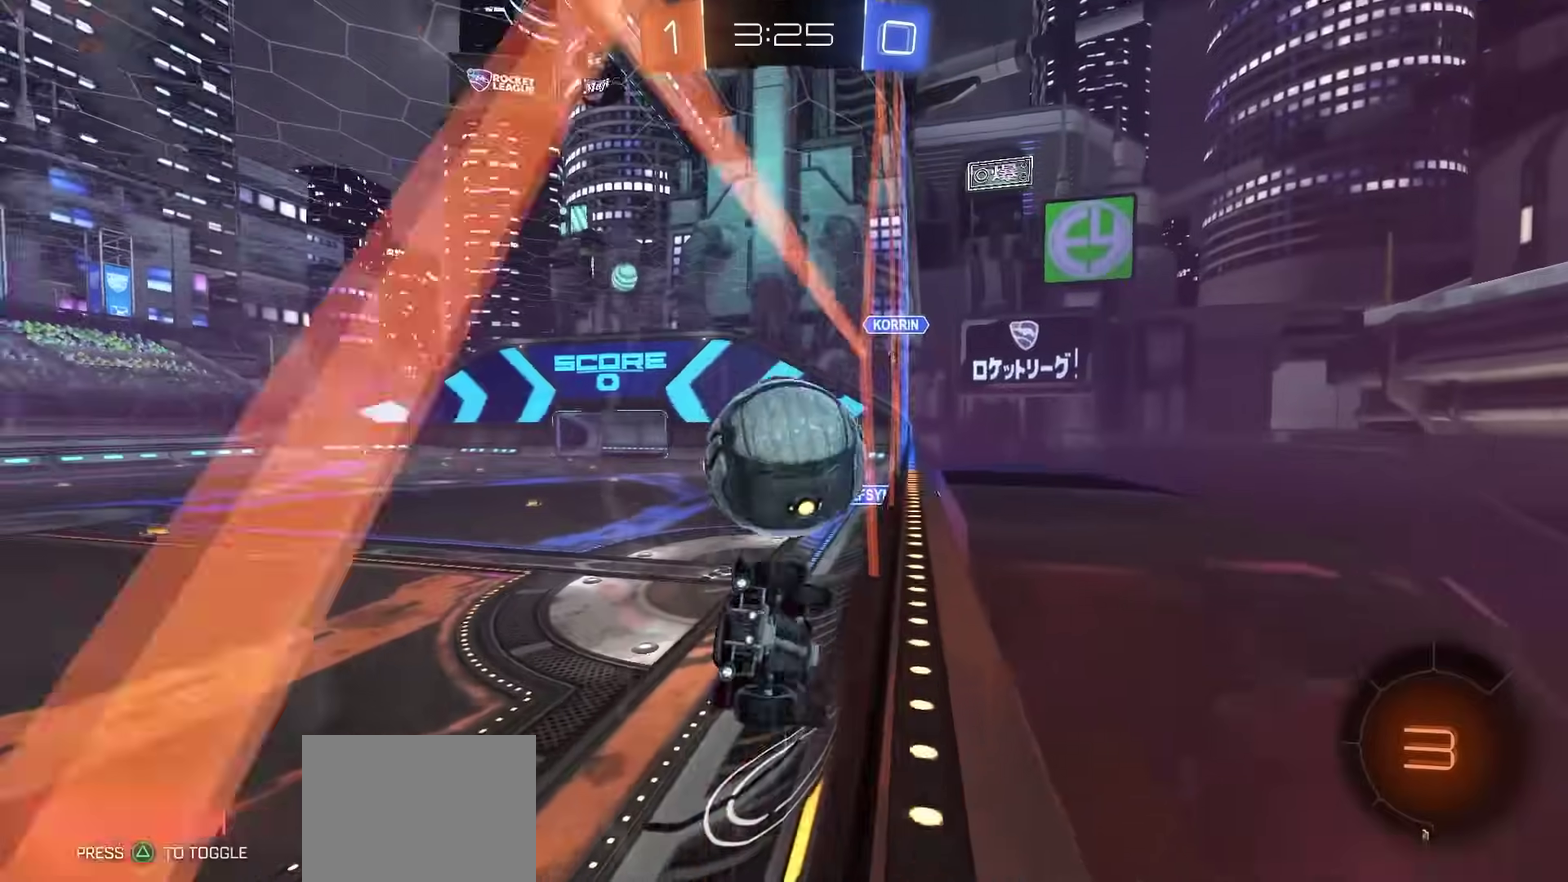
{"dt_ms": 300, "buttons": ["R2"], "left_stick": "right", "right_stick": "center"}
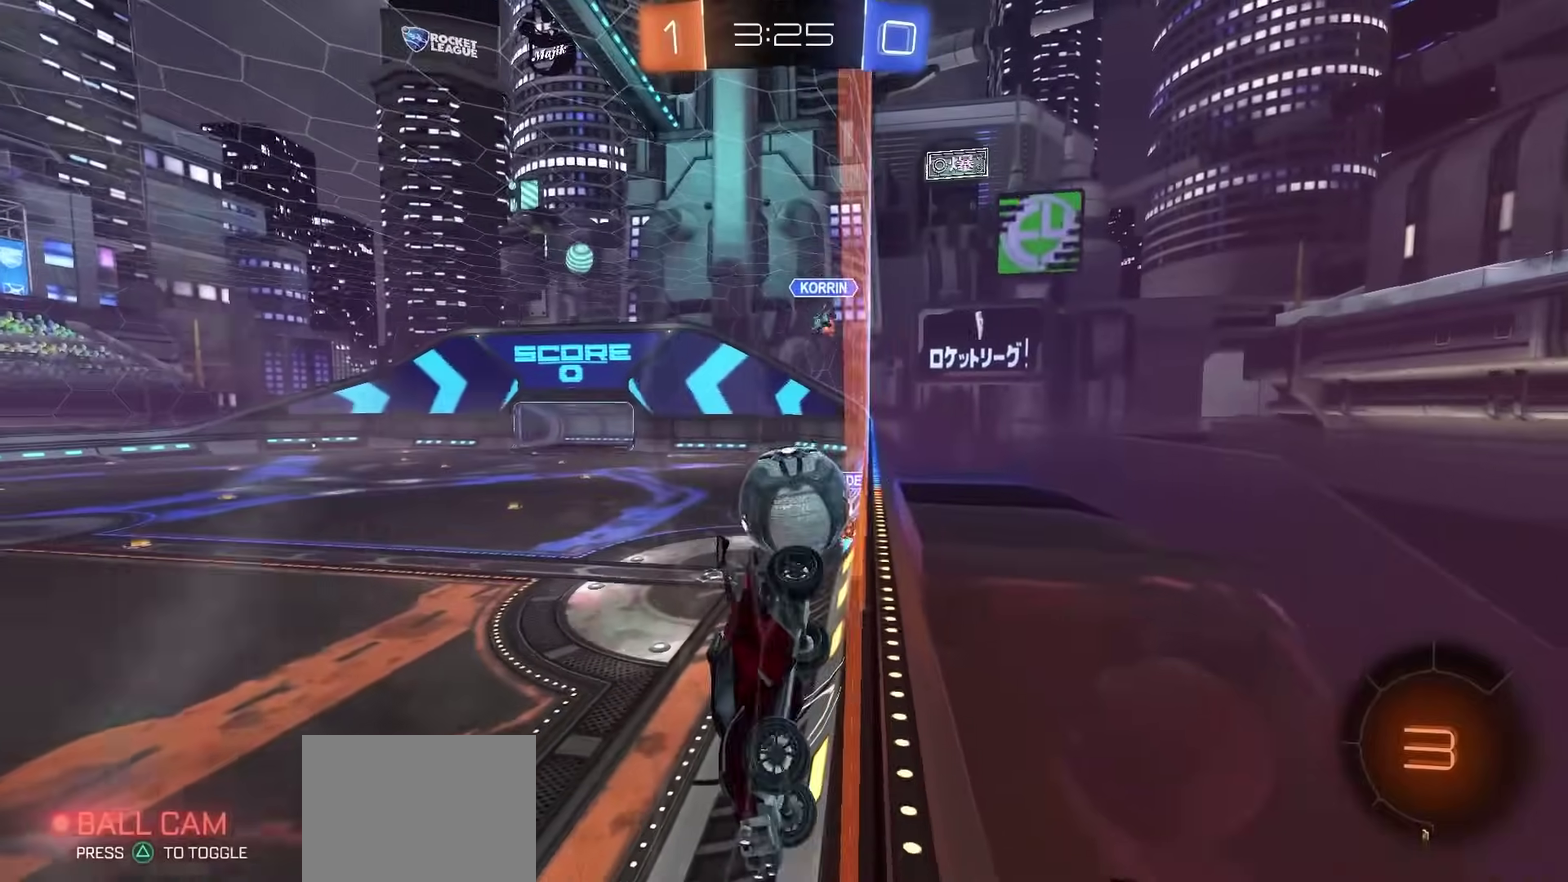
{"dt_ms": 700, "buttons": ["R2"], "left_stick": "center", "right_stick": "center"}
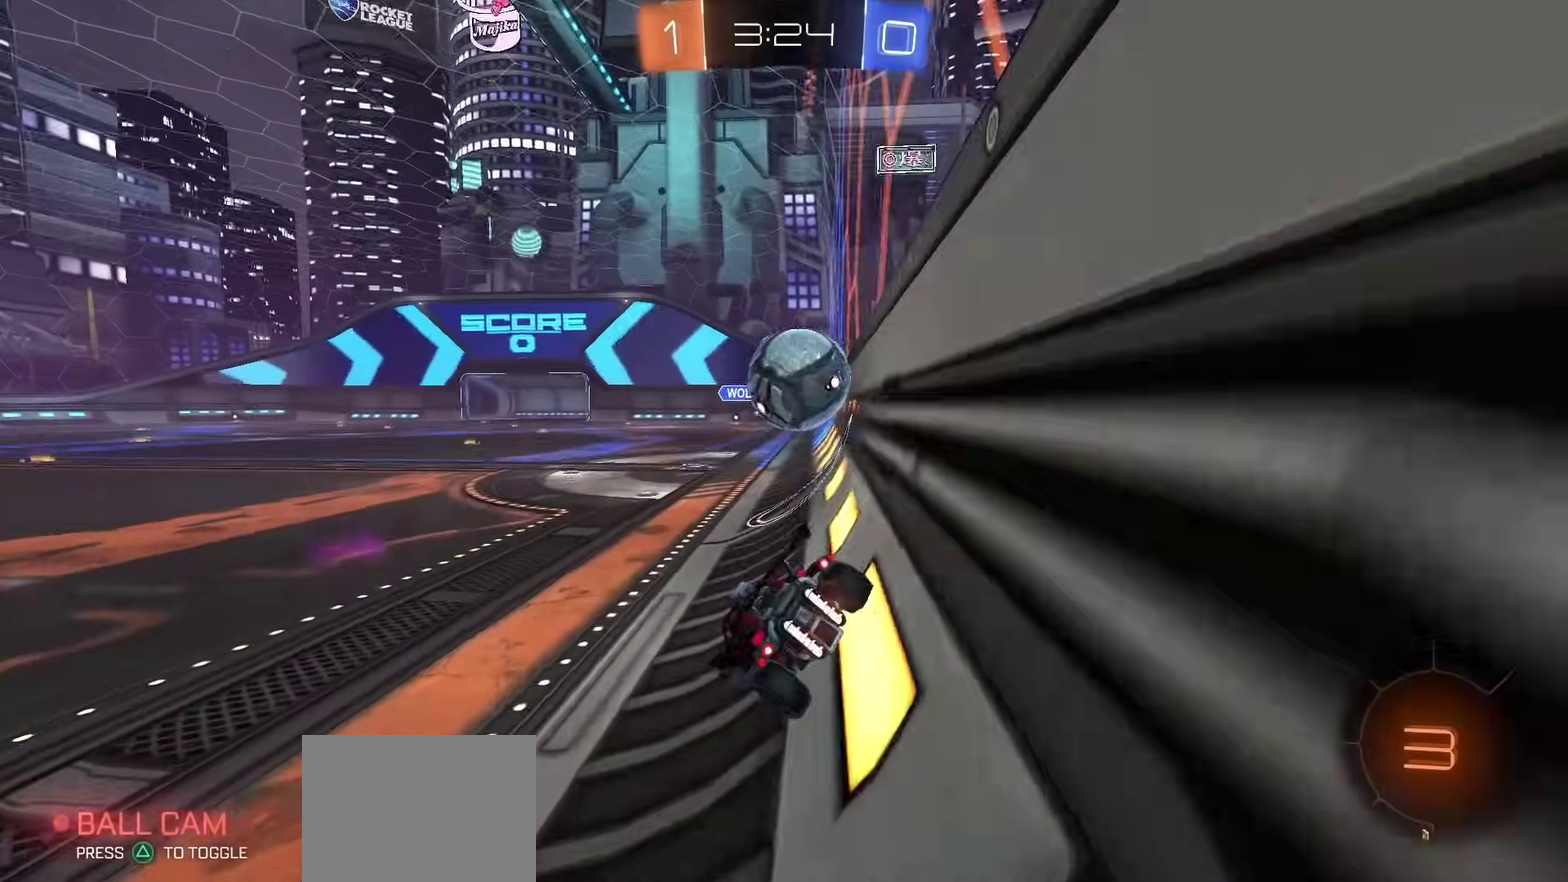
{"dt_ms": 500, "buttons": ["R2"], "left_stick": "down-left", "right_stick": "center"}
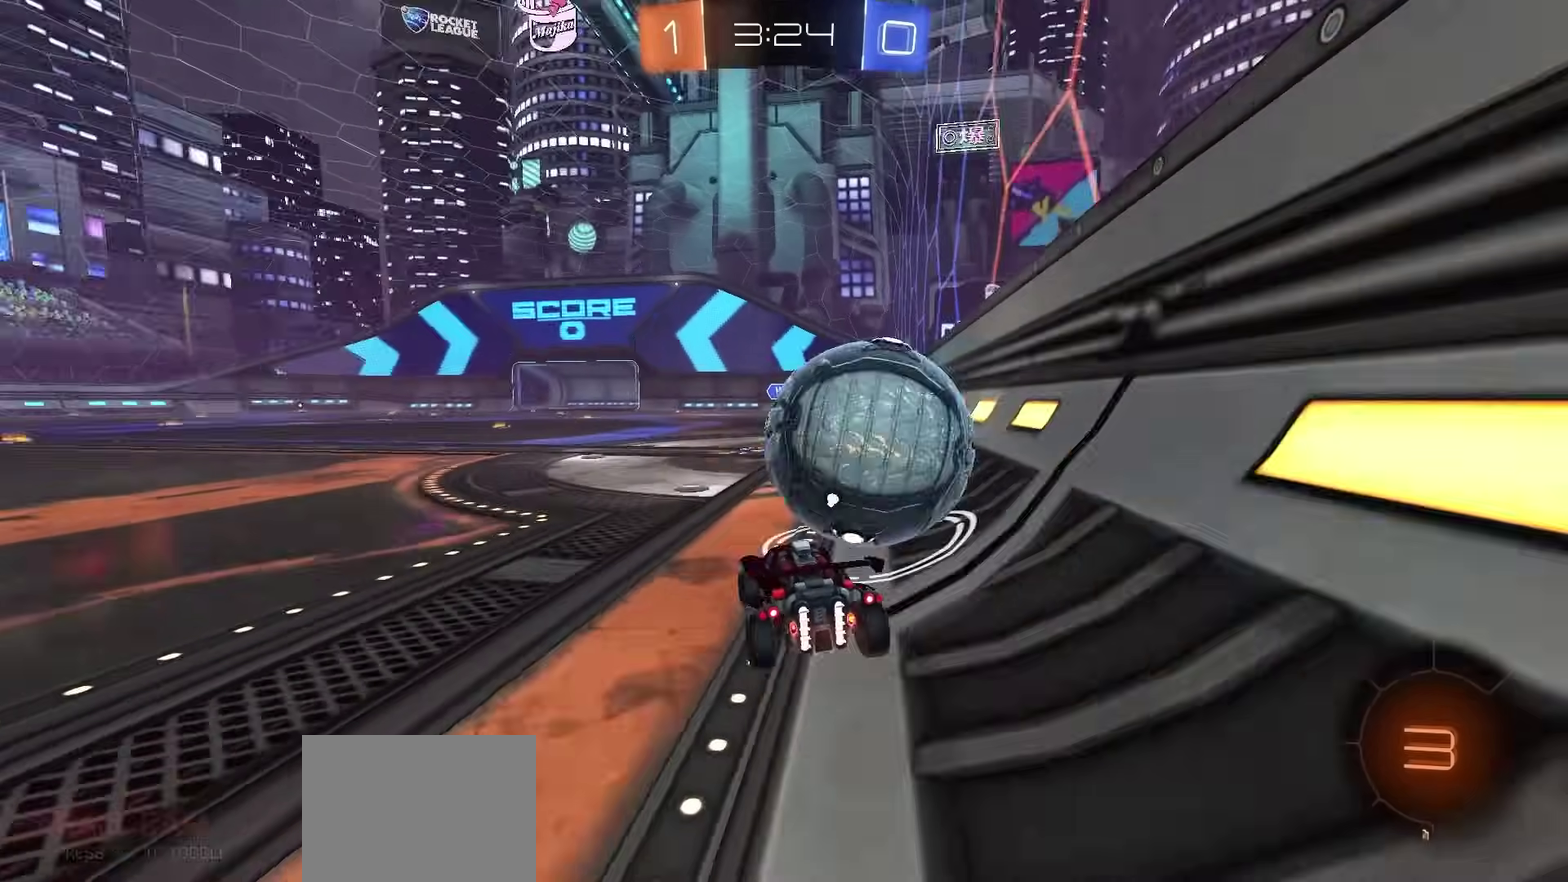
{"dt_ms": 300, "buttons": ["R2"], "left_stick": "right", "right_stick": "center", "events": [[83, "left_stick", "right"]]}
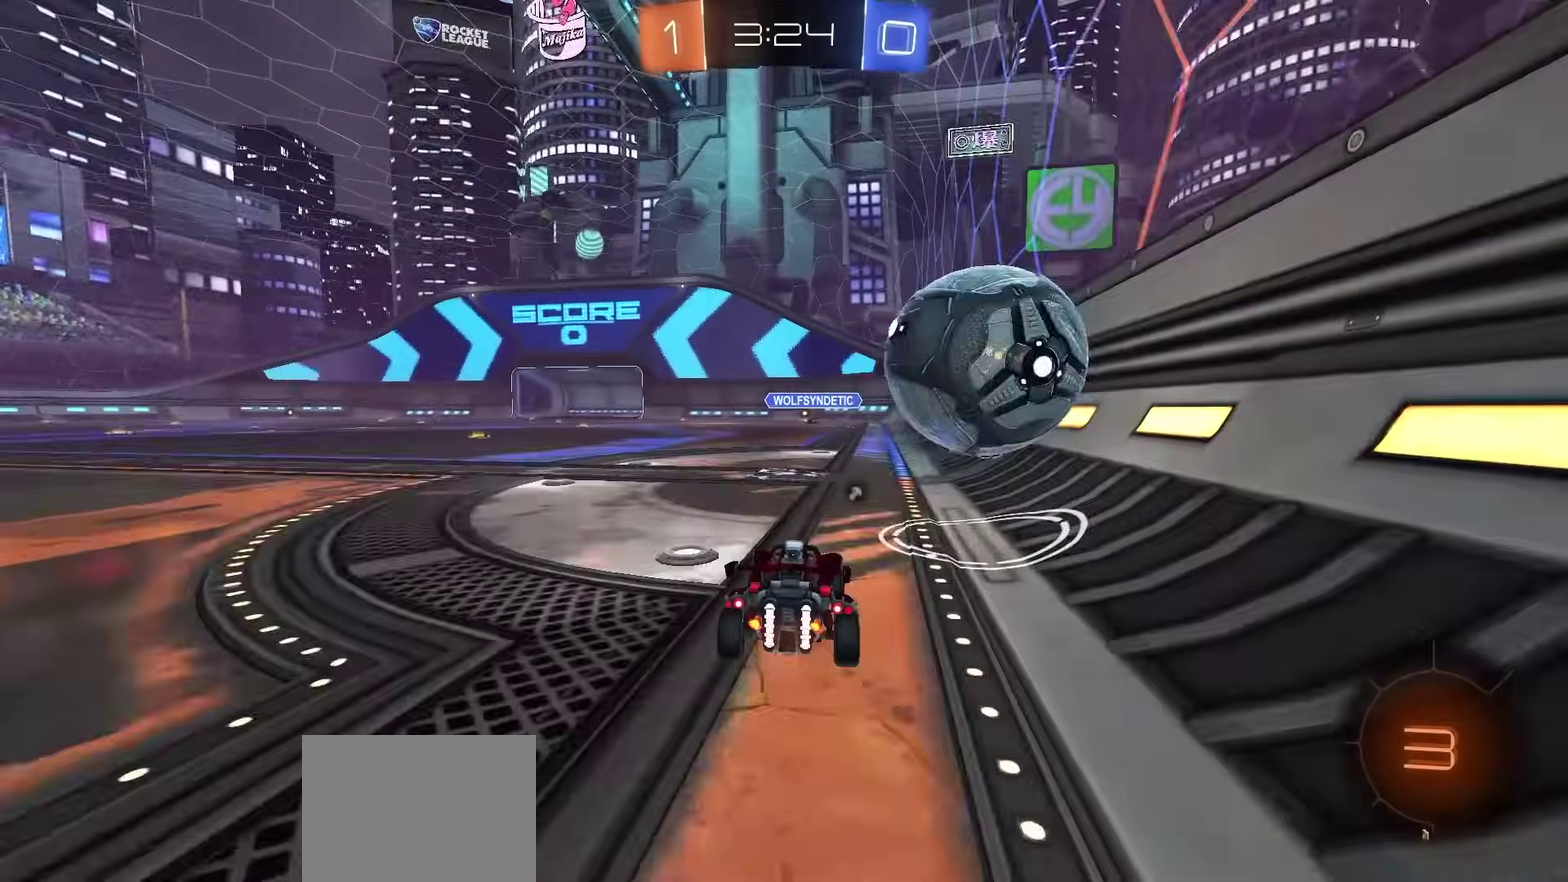
{"dt_ms": 800, "buttons": ["SQUARE", "R2"], "left_stick": "down-left", "right_stick": "center"}
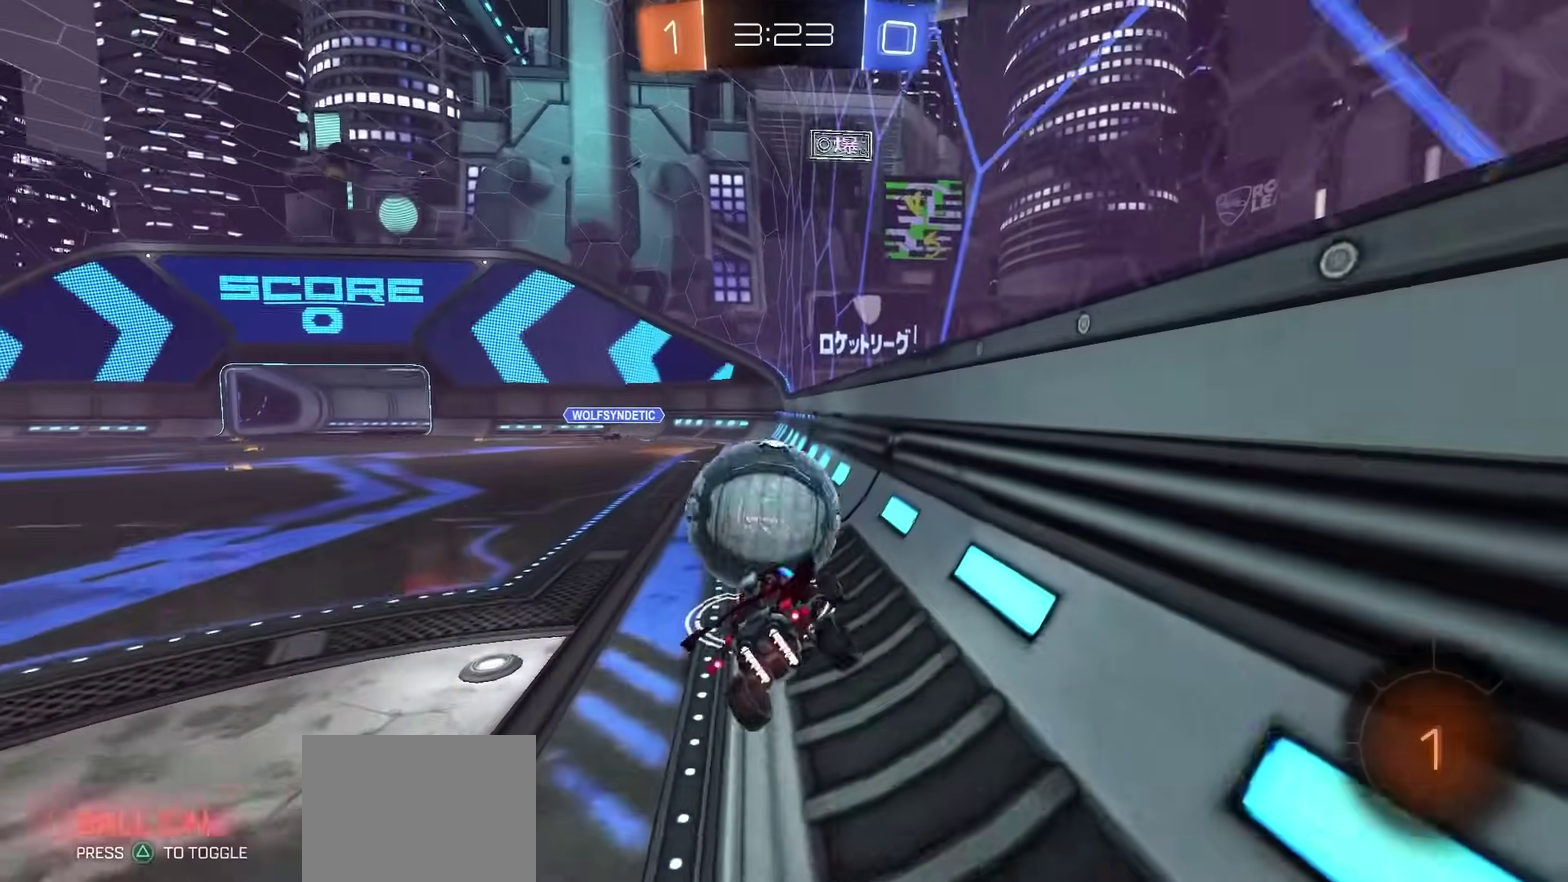
{"dt_ms": 400, "buttons": ["R2"], "left_stick": "center", "right_stick": "center"}